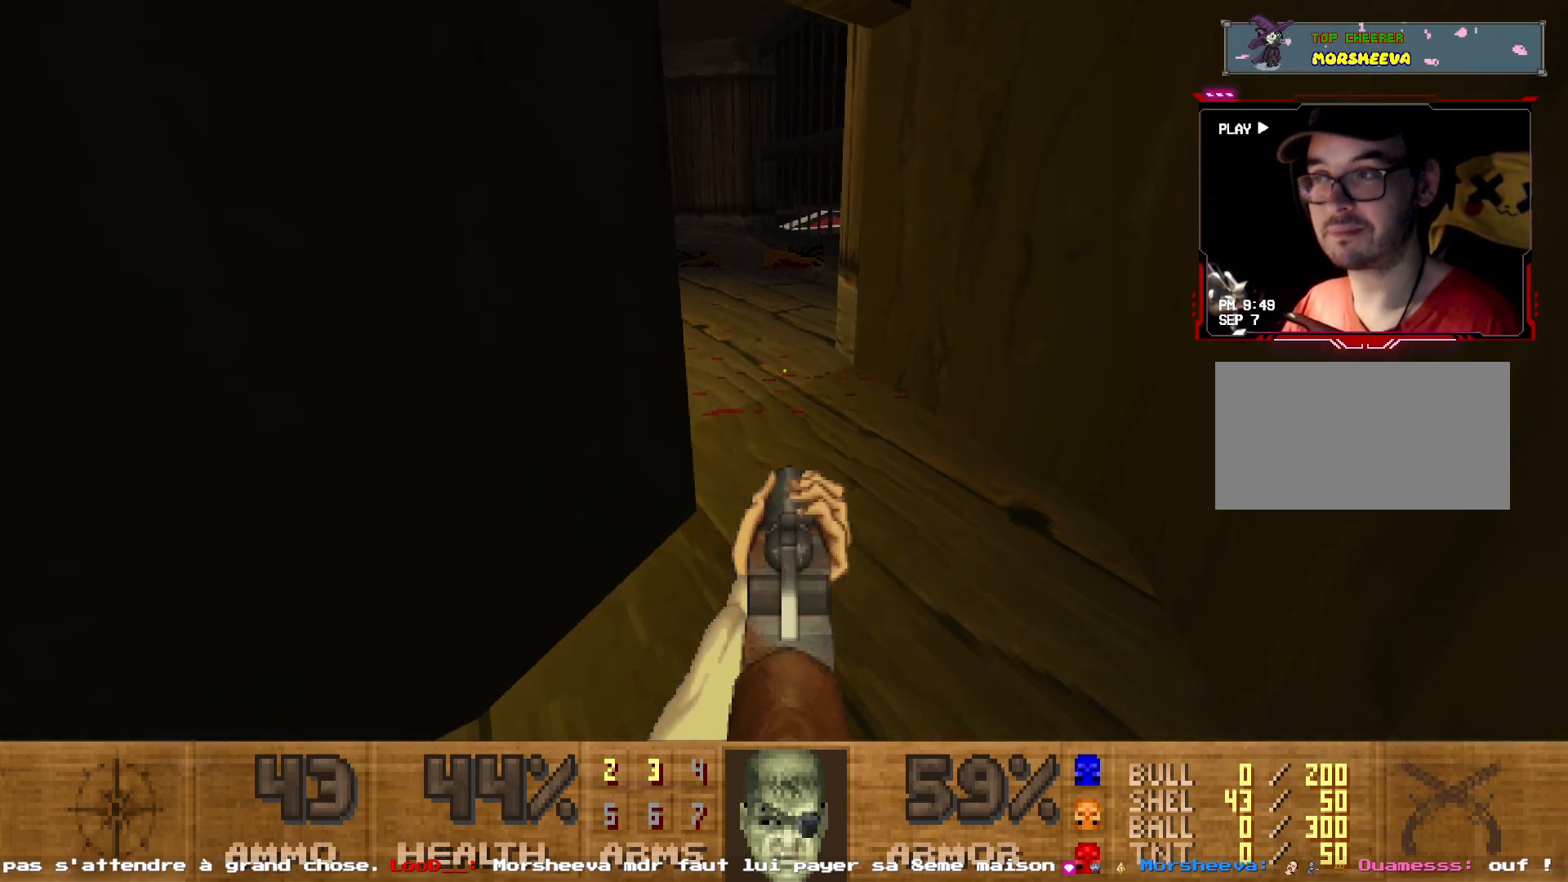
Gameplay with keyboard and mouse; each line is a JSON object with the keys and mouse buttons held at the frame after it. "events" lists presses ("down") and releases ("up") of "1", "2", "3", "4", "5", "a", "d", "e", "q", "r", "s", "shift", "space", "z", "mouse_left", "mouse_wheel", "mouse_right", "mouse_mb4" and "mouse_mb5" between this image and that frame as [ms after this image, input, new state], when the widget could be followed in between. "mouse_left", "mouse_wheel", "mouse_right", "mouse_mb4", "mouse_mb5" = the "left", "wheel", "right", "mb4", "mb5" buttons of the "mouse" list. No other keys are recorded. "wheel" means that the mouse wheel is clicked or scrolled. Not read: mouse_move.
{"keys": [], "mouse": [], "events": []}
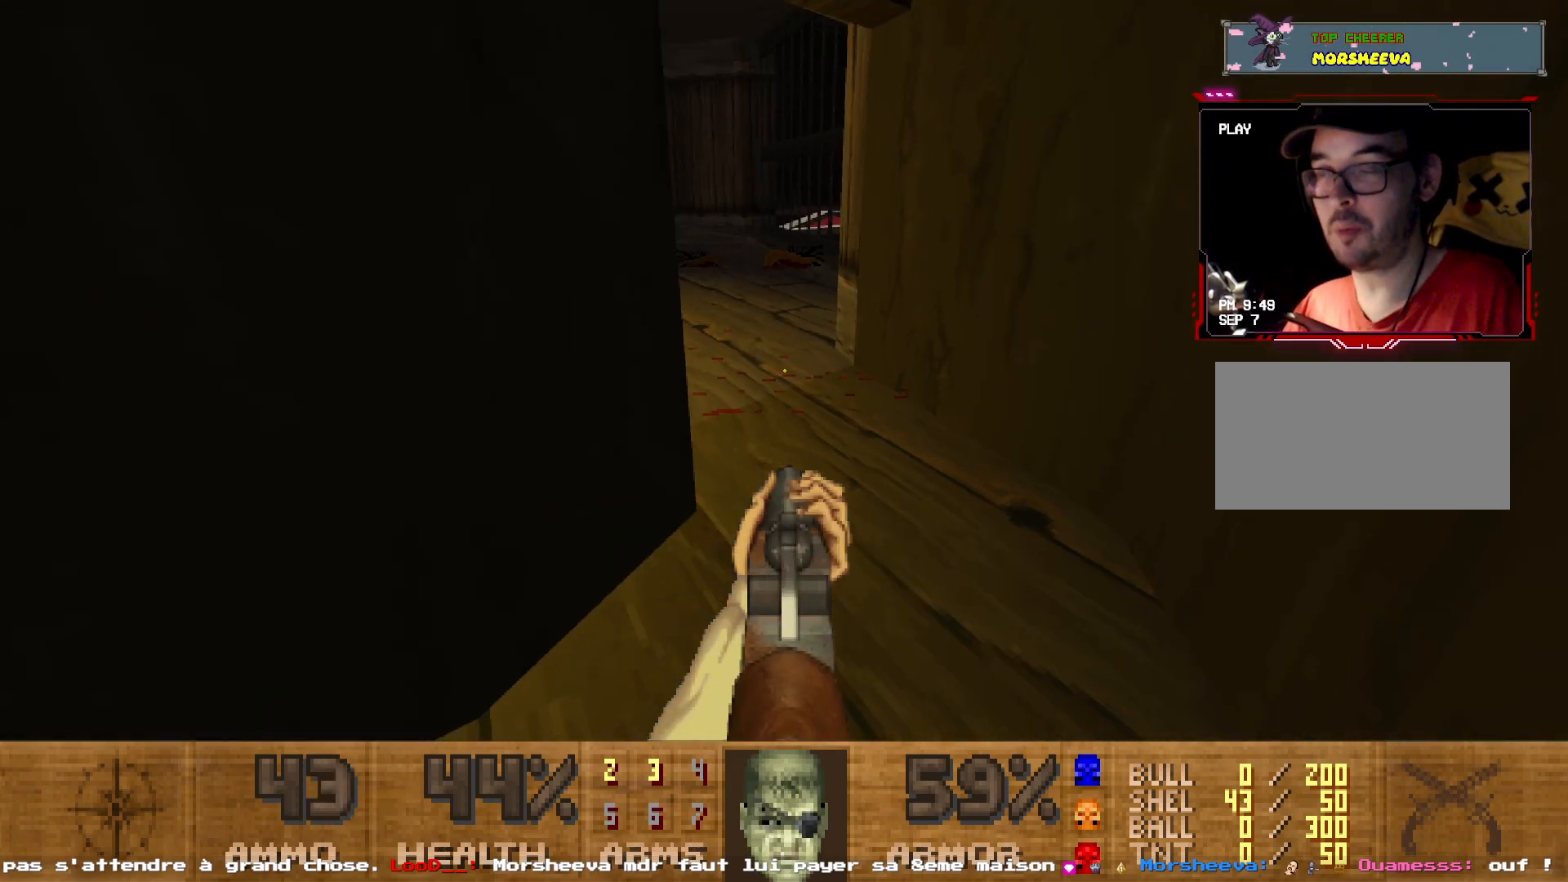
{"keys": [], "mouse": [], "events": []}
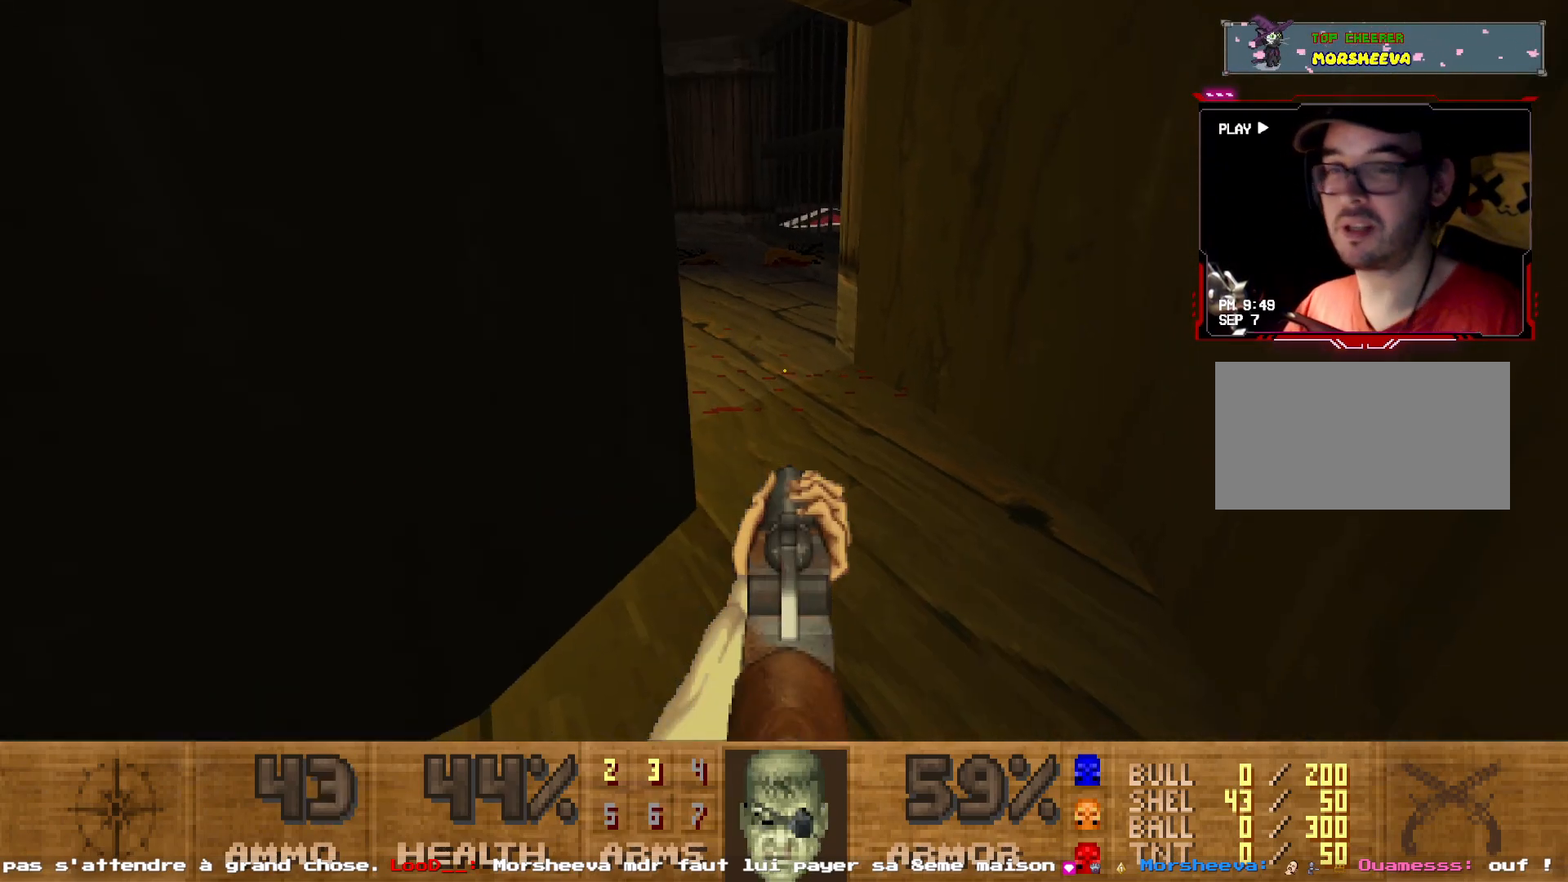
{"keys": [], "mouse": [], "events": []}
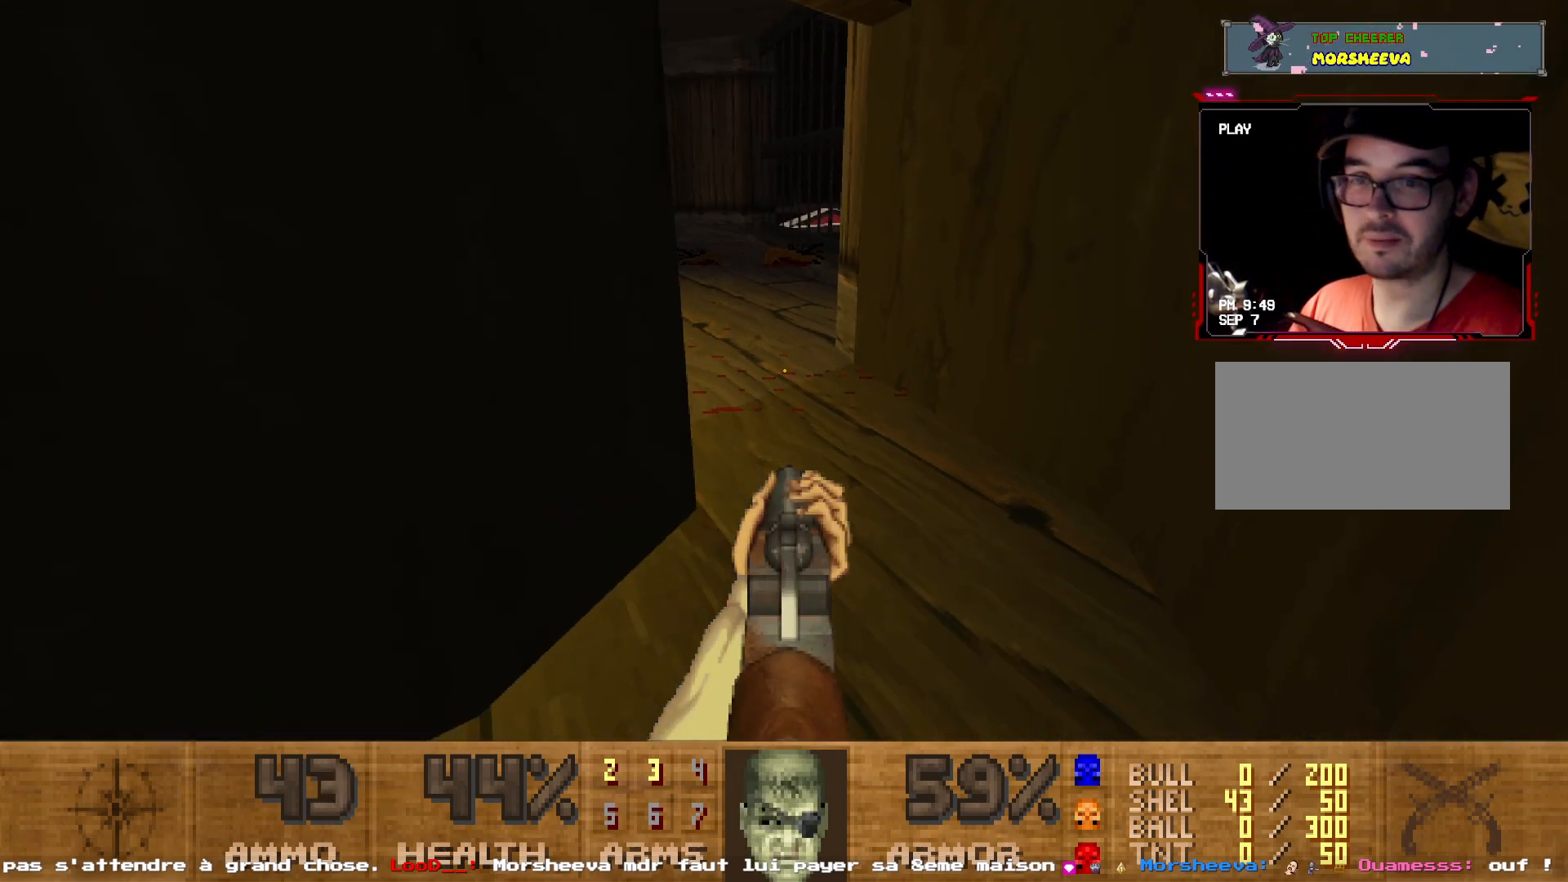
{"keys": ["d", "z"], "mouse": [], "events": [[350, "z", "down"], [400, "d", "down"]]}
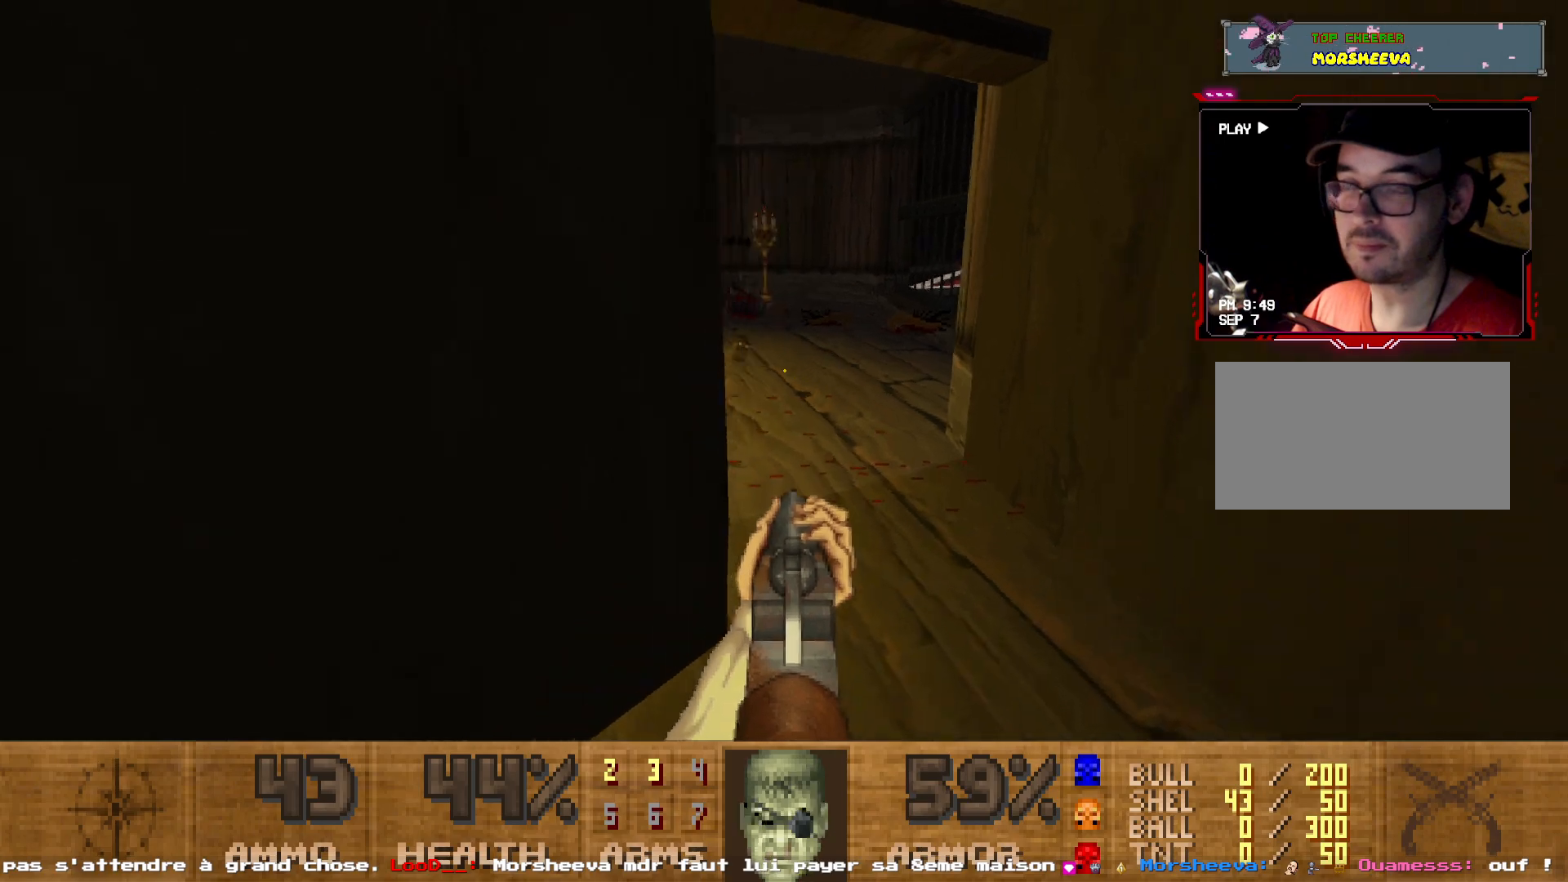
{"keys": [], "mouse": [], "events": [[34, "d", "up"], [34, "z", "up"], [367, "z", "down"], [417, "d", "down"], [467, "z", "up"], [500, "d", "up"]]}
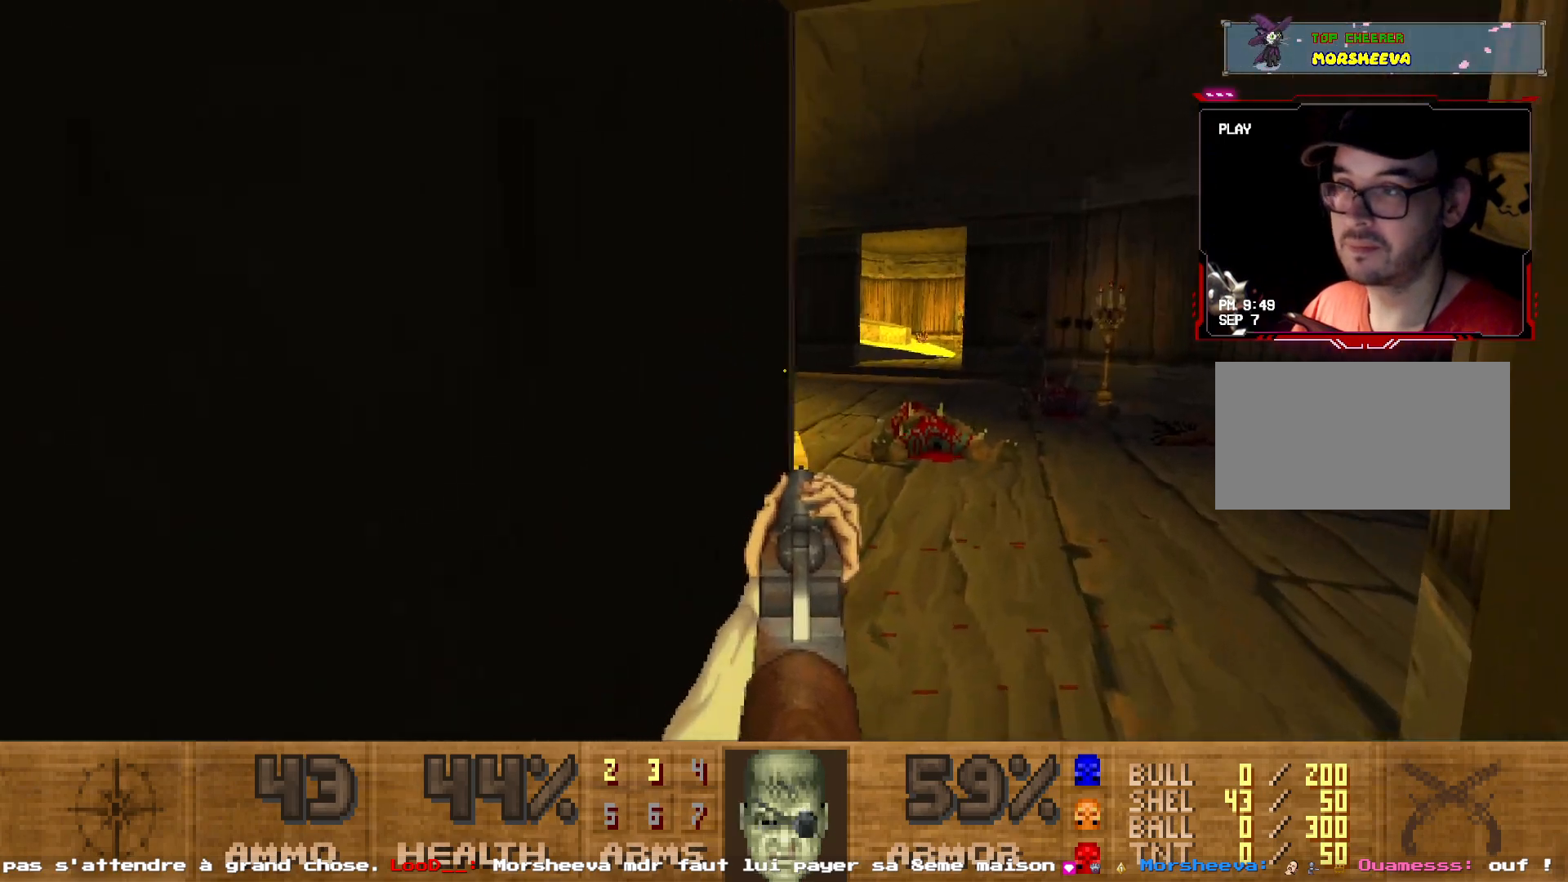
{"keys": ["d", "z"], "mouse": [], "events": [[384, "d", "down"], [384, "z", "down"]]}
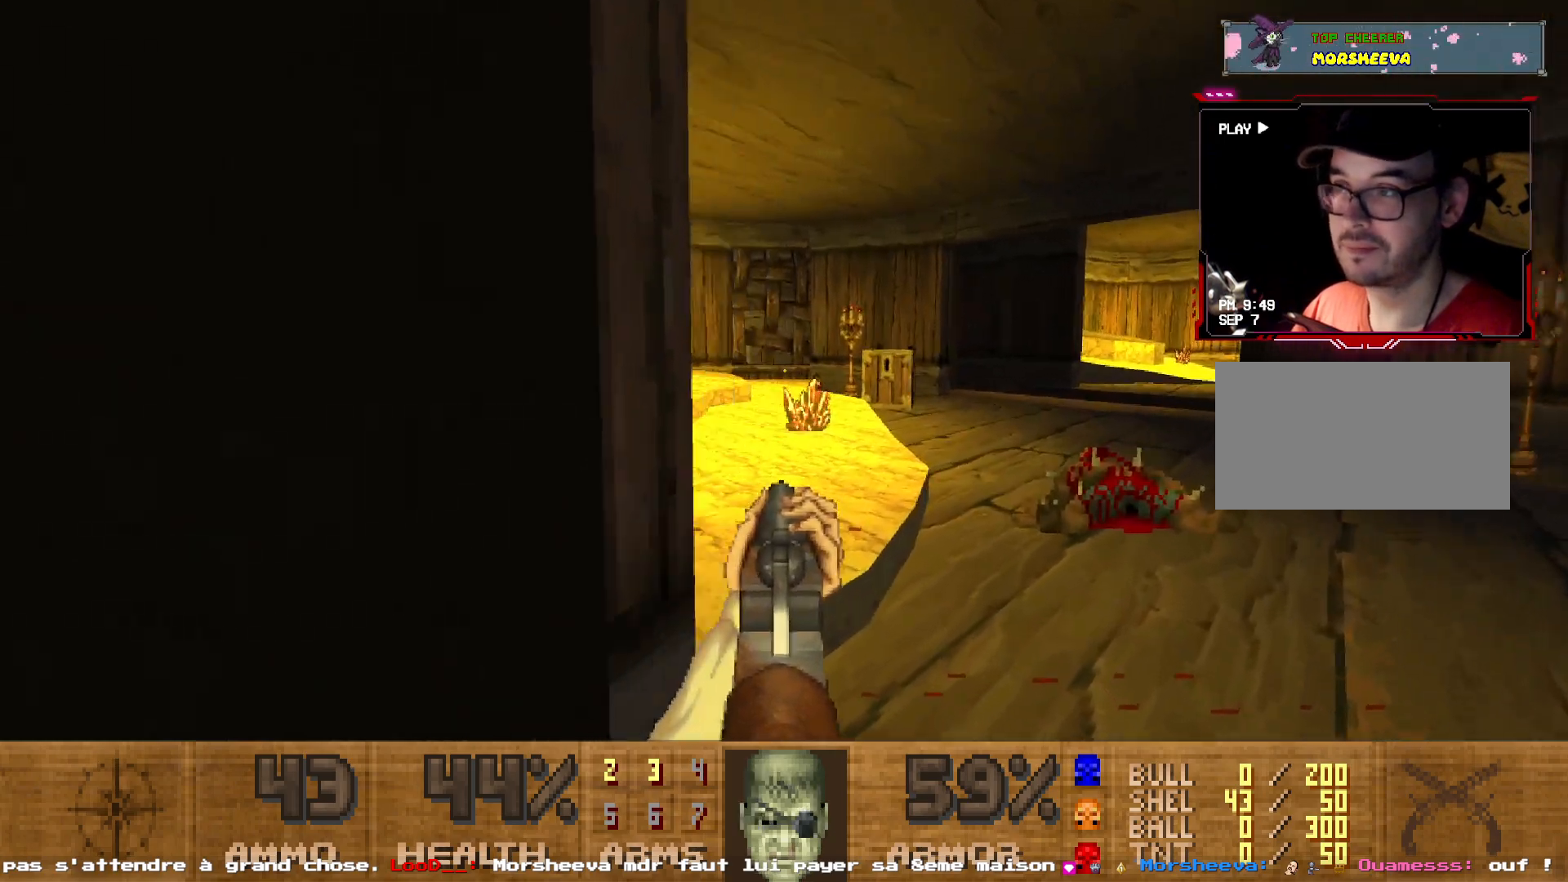
{"keys": [], "mouse": [], "events": [[17, "d", "up"], [67, "z", "up"]]}
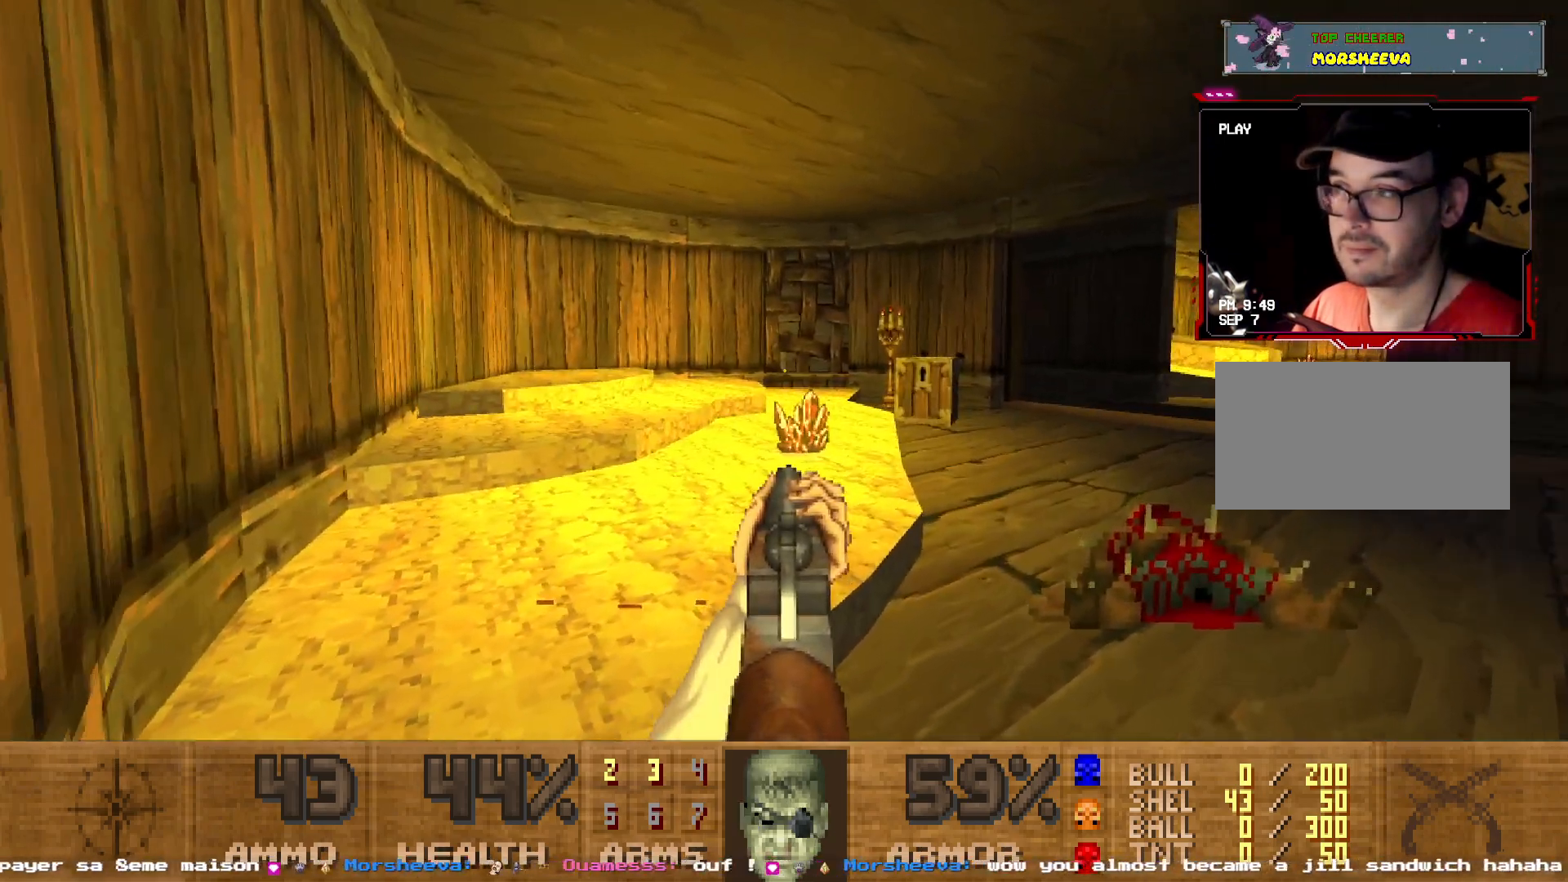
{"keys": ["d", "z"], "mouse": [], "events": [[234, "z", "down"], [284, "d", "down"]]}
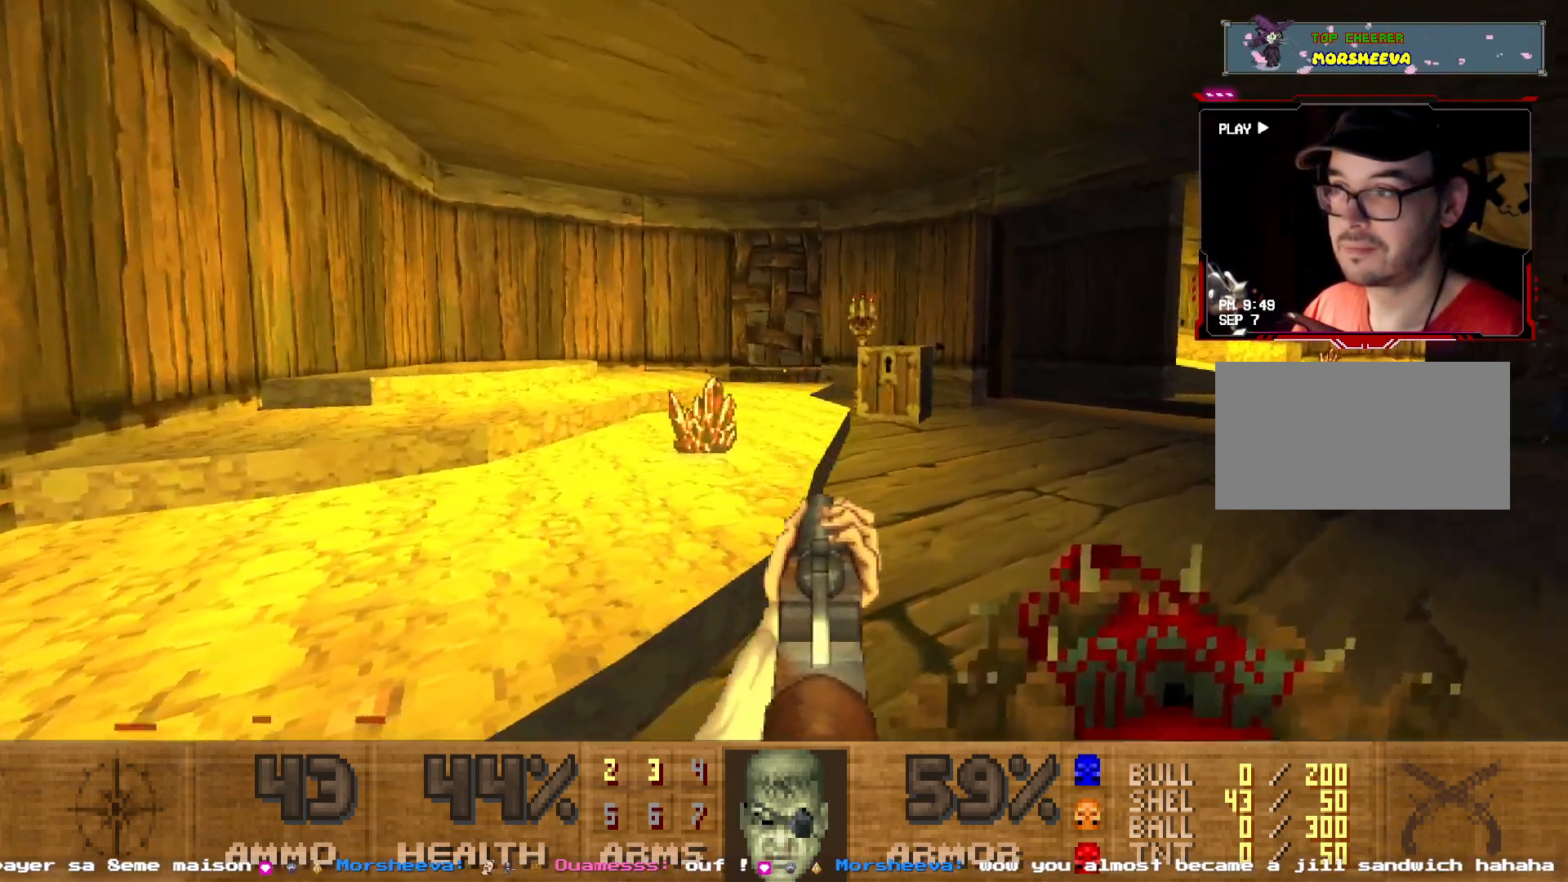
{"keys": ["z"], "mouse": [], "events": [[100, "d", "up"]]}
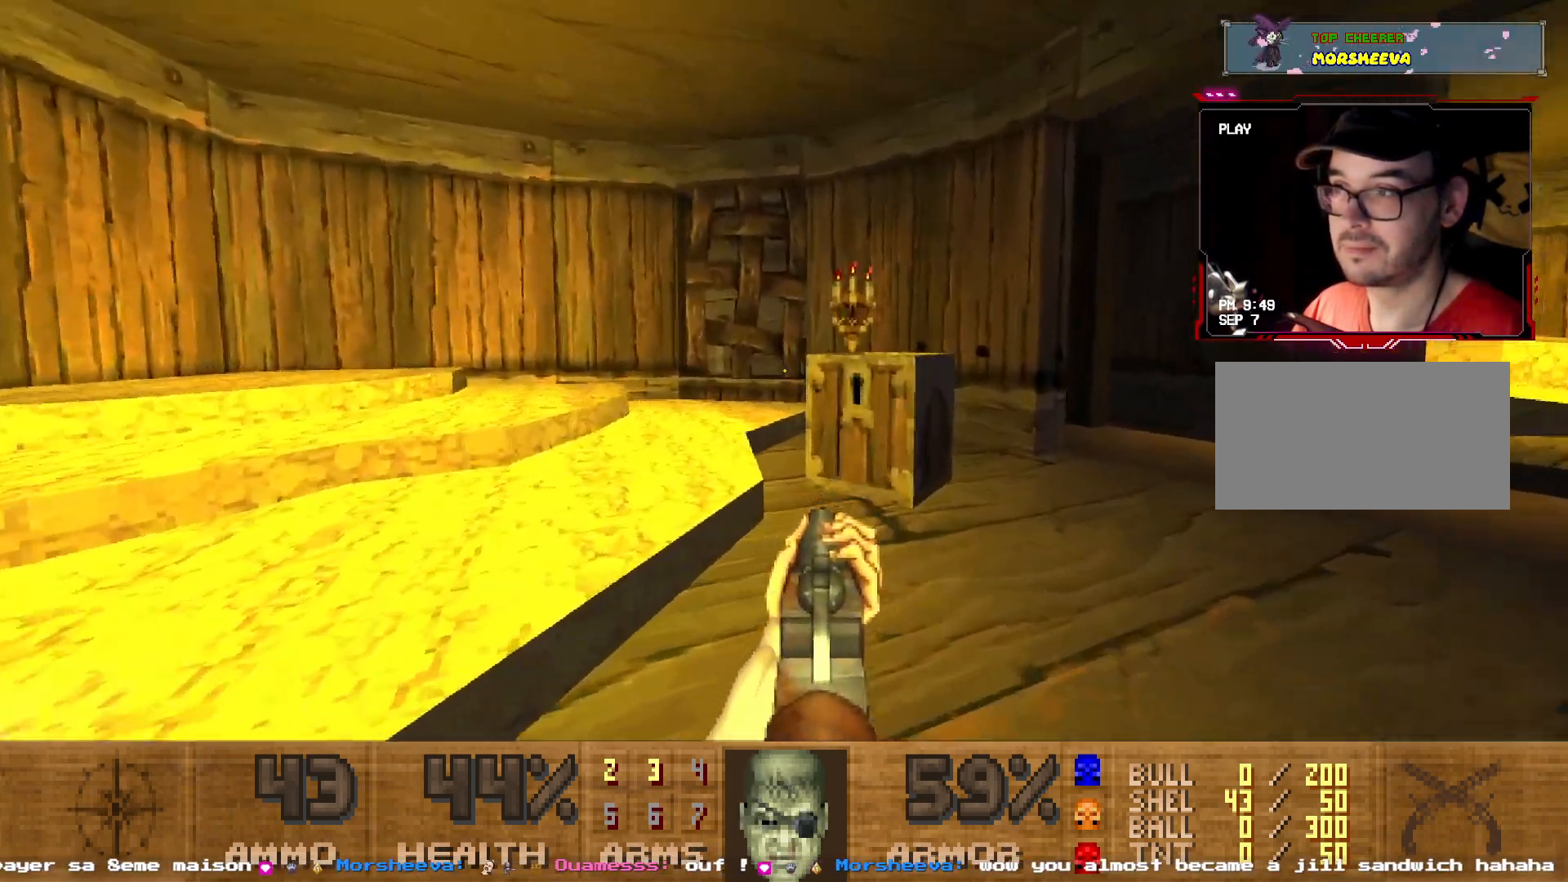
{"keys": ["space"], "mouse": [], "events": [[400, "z", "up"], [450, "space", "down"]]}
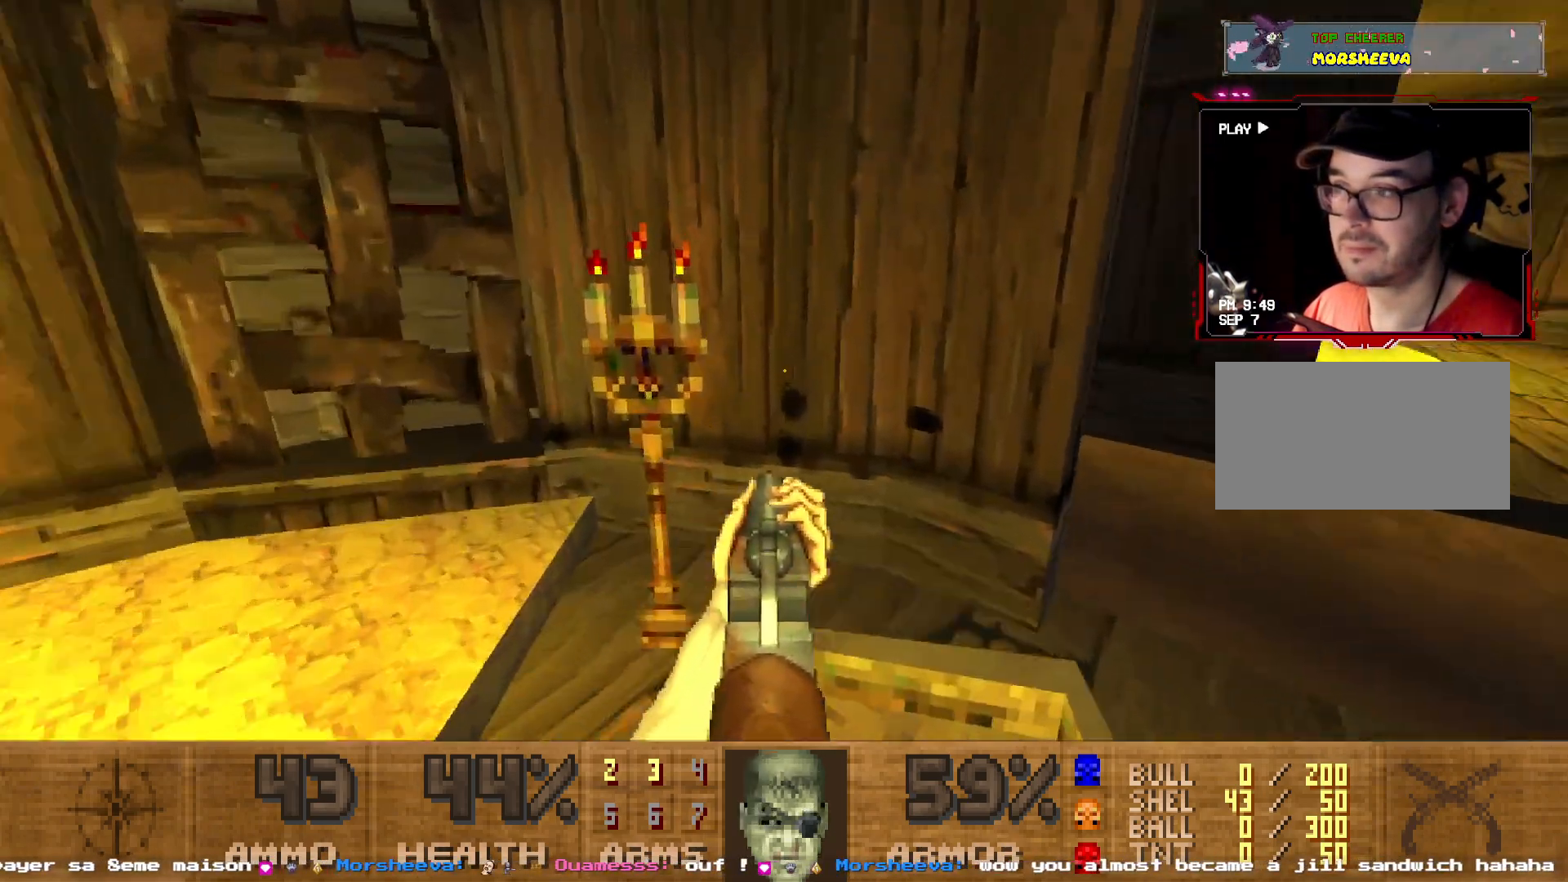
{"keys": ["z"], "mouse": [], "events": [[34, "d", "down"], [84, "space", "up"], [184, "z", "down"], [317, "d", "up"]]}
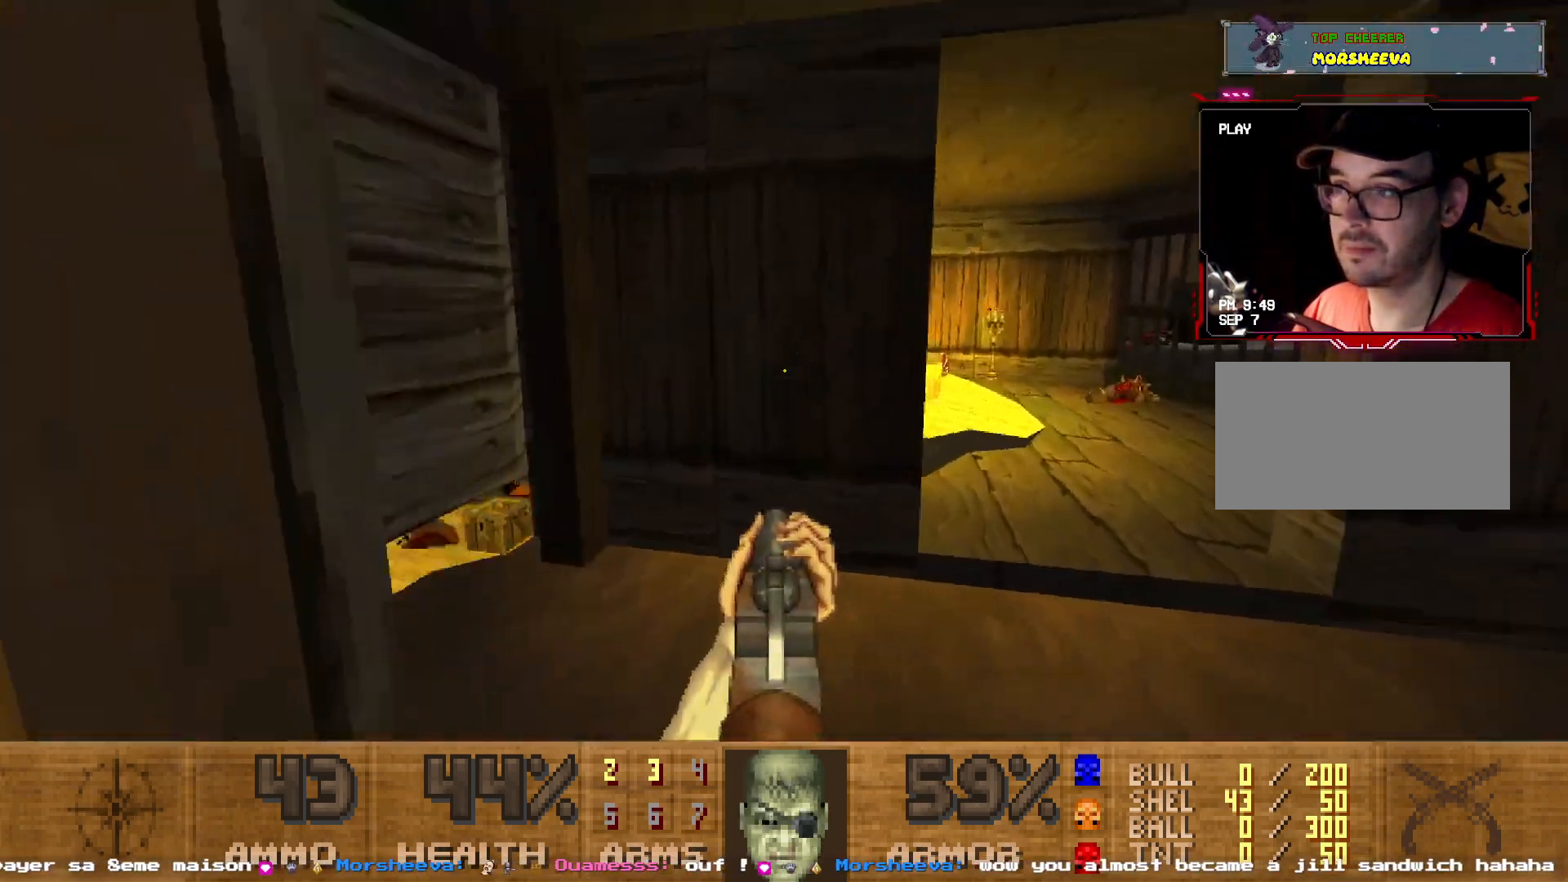
{"keys": ["q", "s"], "mouse": [], "events": [[50, "z", "up"], [284, "q", "down"], [484, "s", "down"]]}
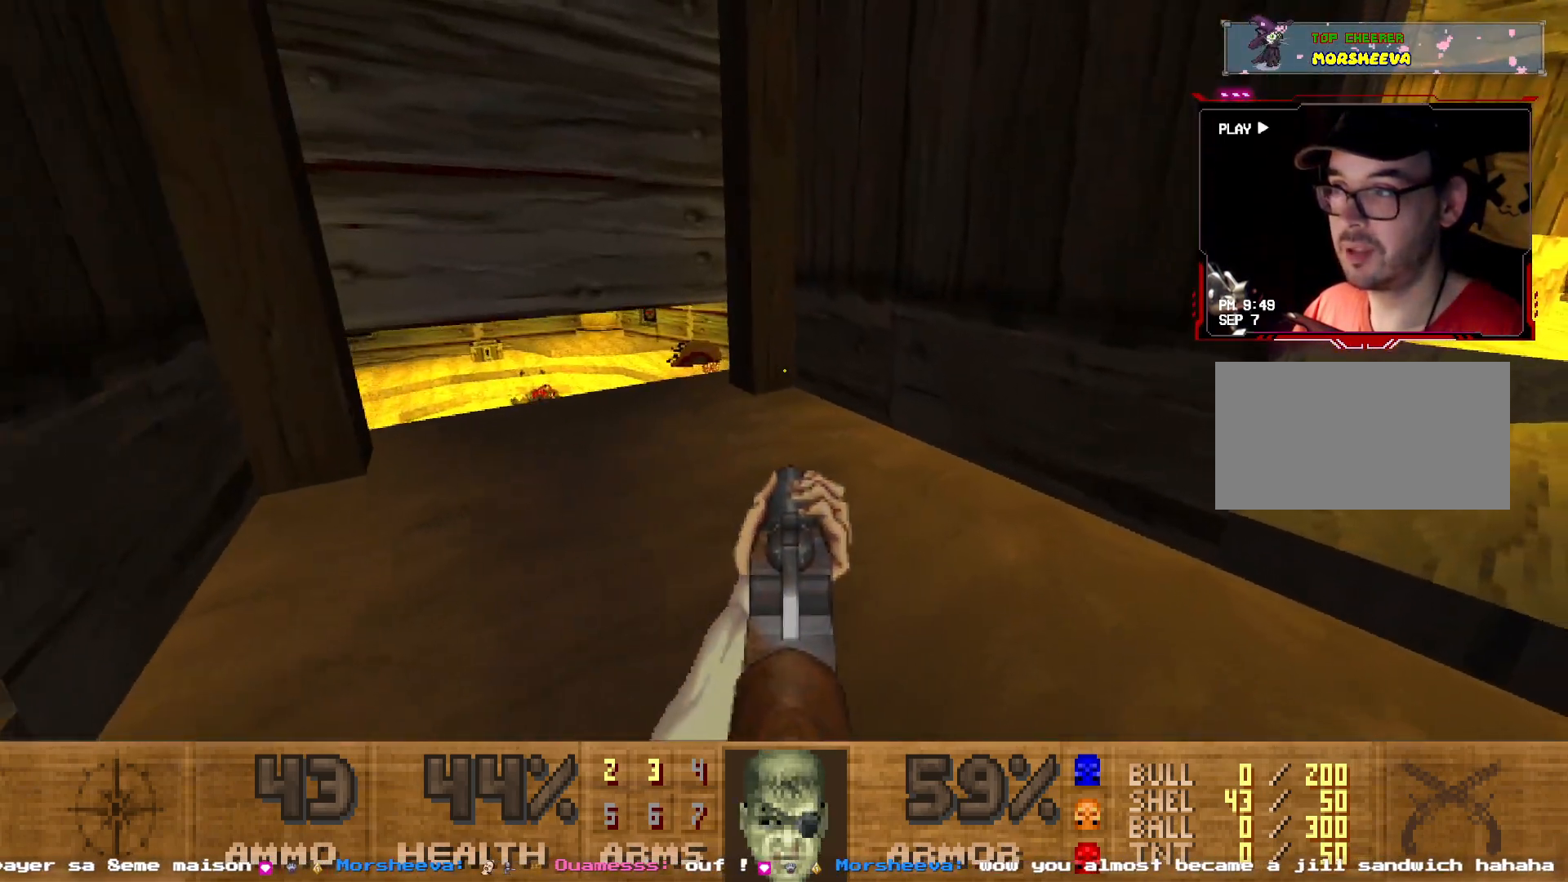
{"keys": ["d"], "mouse": [], "events": [[17, "q", "up"], [17, "s", "up"], [217, "q", "down"], [350, "s", "down"], [400, "q", "up"], [450, "d", "down"], [500, "s", "up"]]}
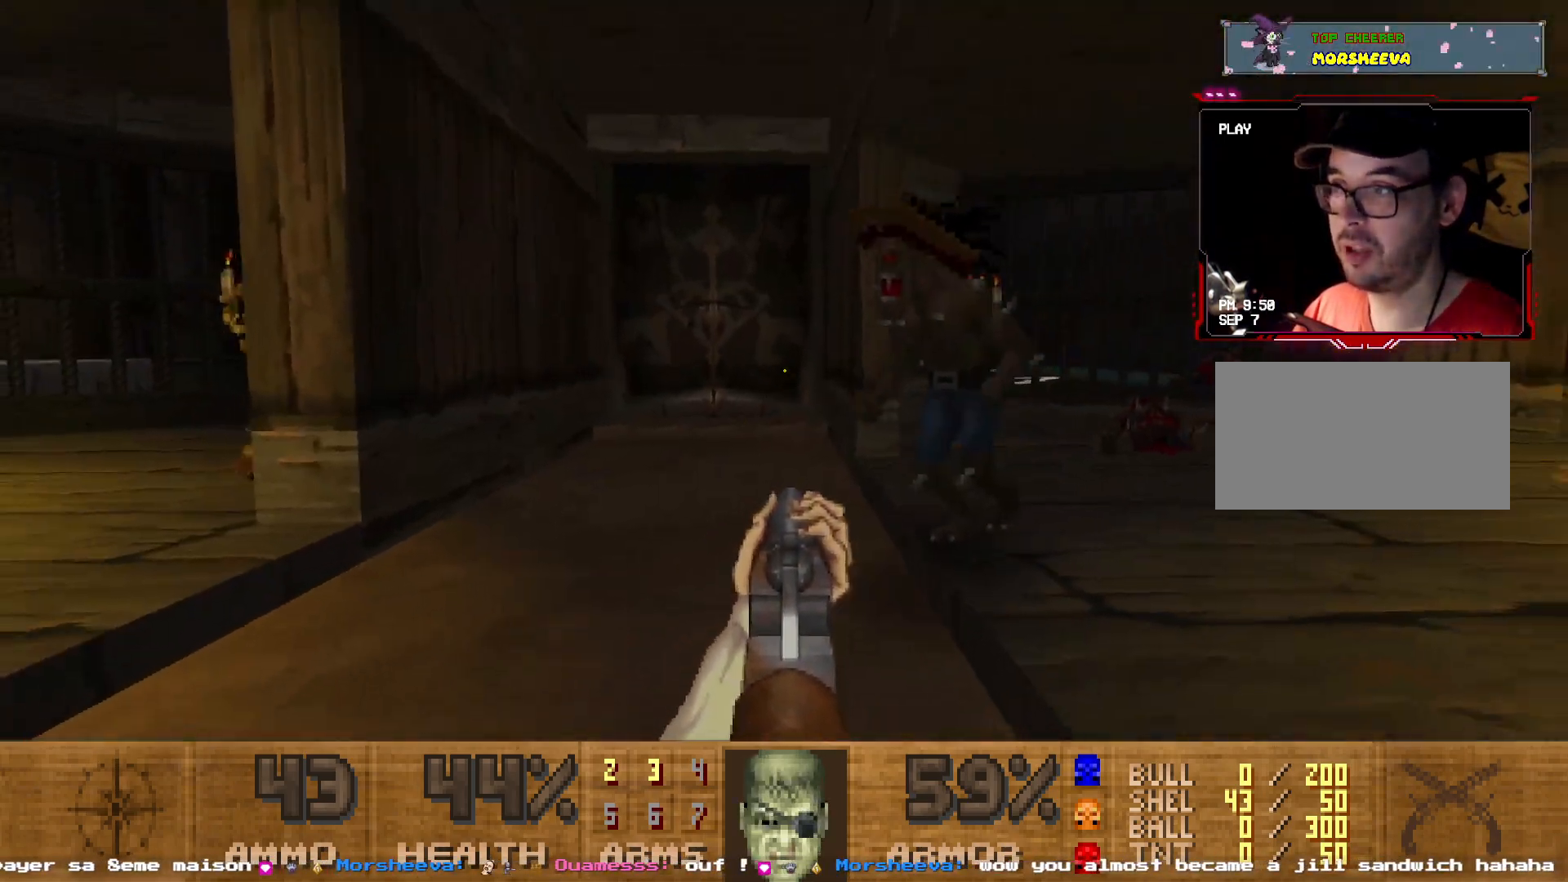
{"keys": ["q"], "mouse": ["left"], "events": [[84, "d", "up"], [184, "d", "down"], [234, "mouse_left", "down"], [284, "d", "up"], [317, "q", "down"]]}
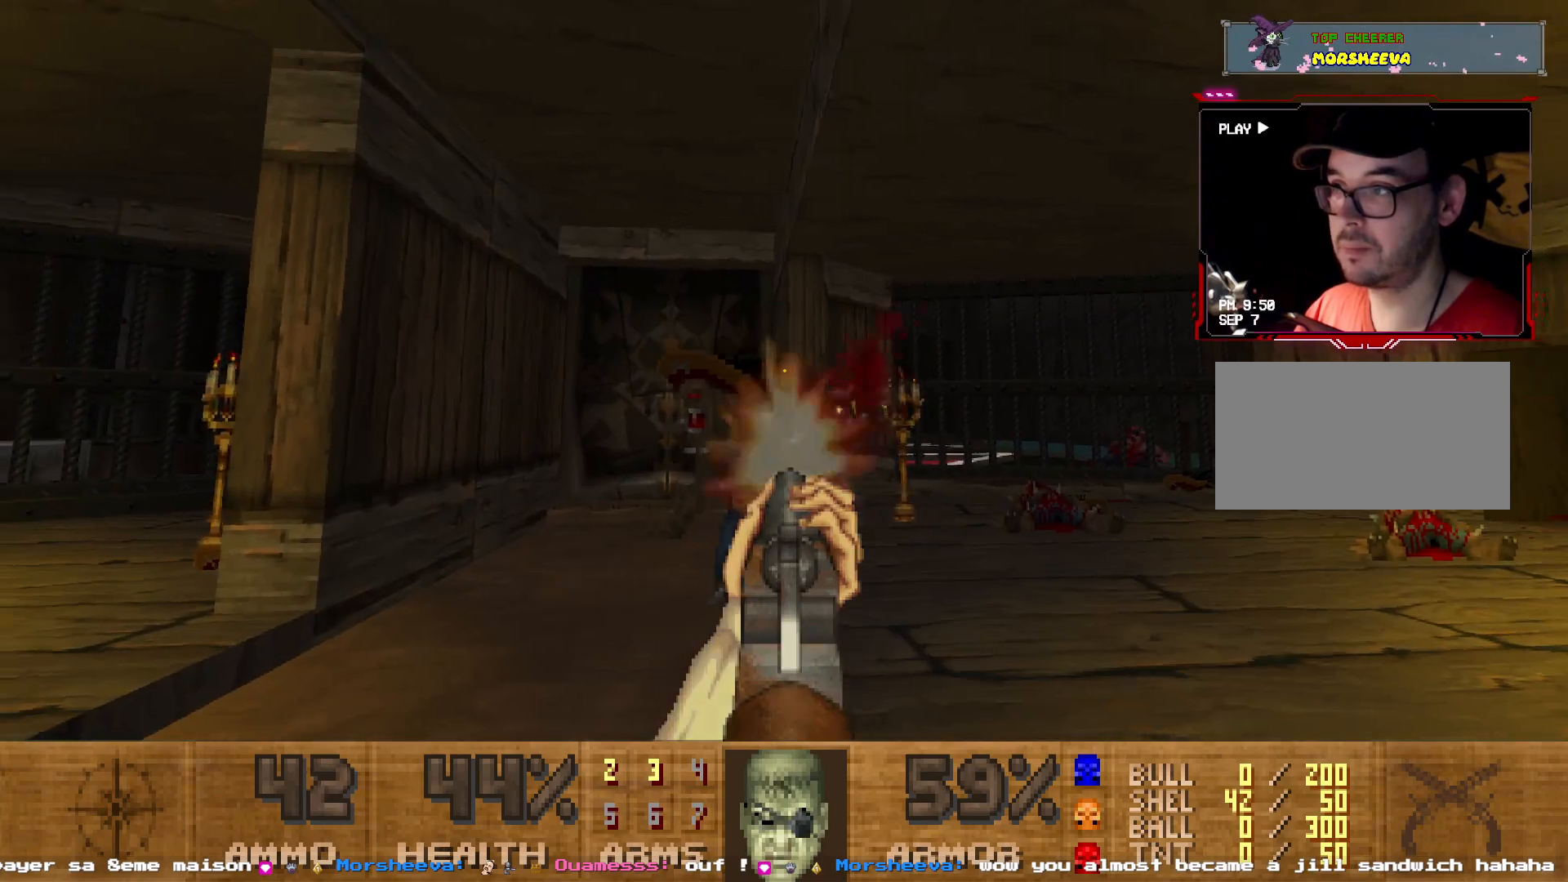
{"keys": [], "mouse": ["left"], "events": [[50, "q", "up"], [117, "mouse_left", "up"], [434, "mouse_left", "down"]]}
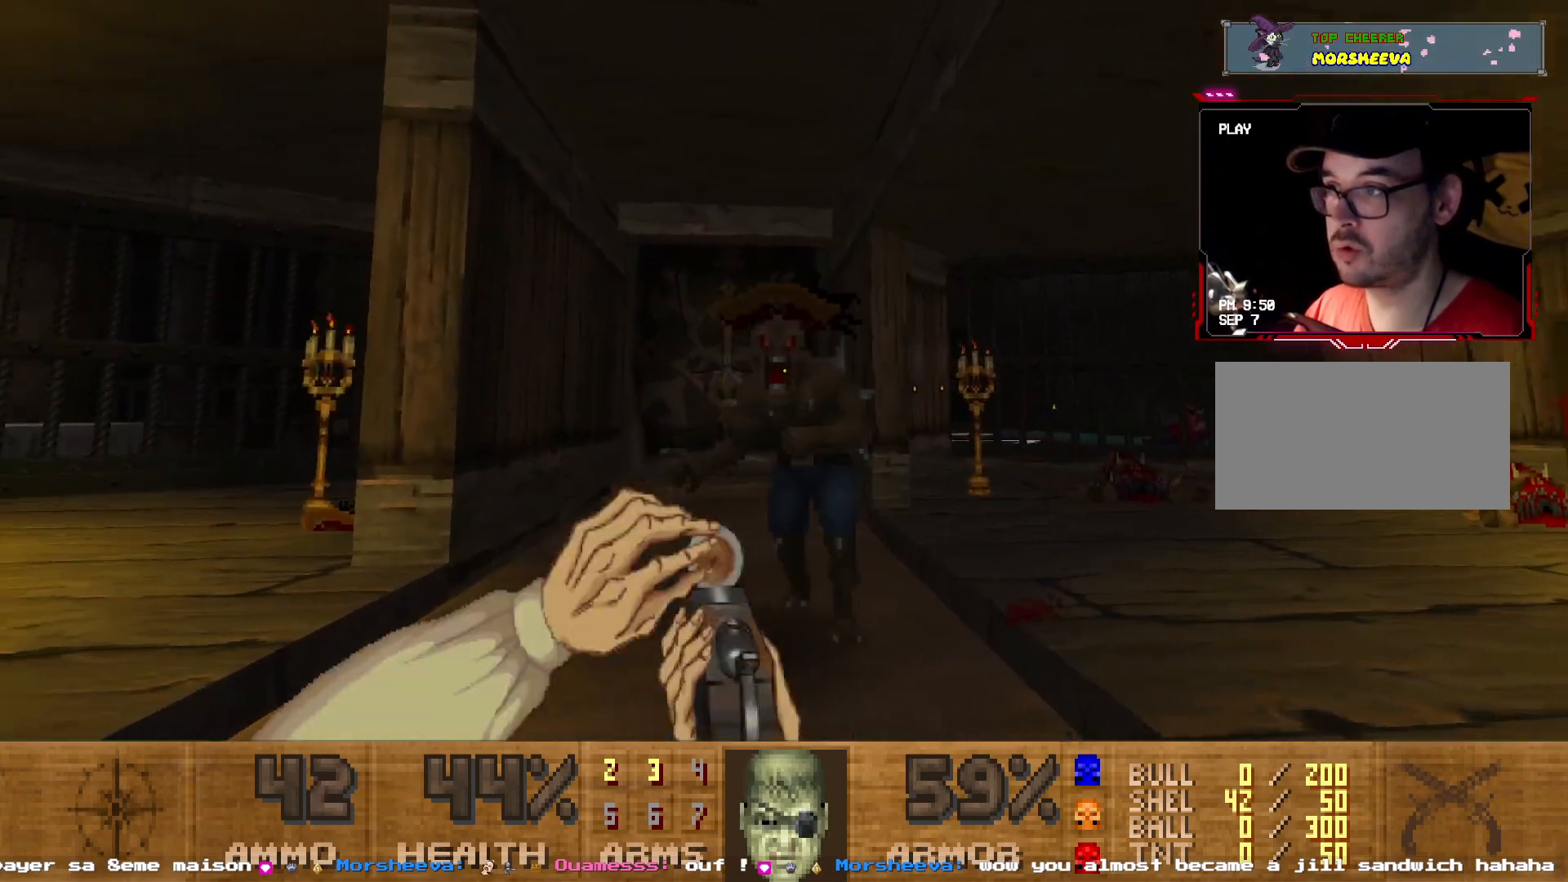
{"keys": ["q", "s"], "mouse": ["left"], "events": [[17, "q", "down"], [217, "q", "up"], [250, "s", "down"], [450, "q", "down"]]}
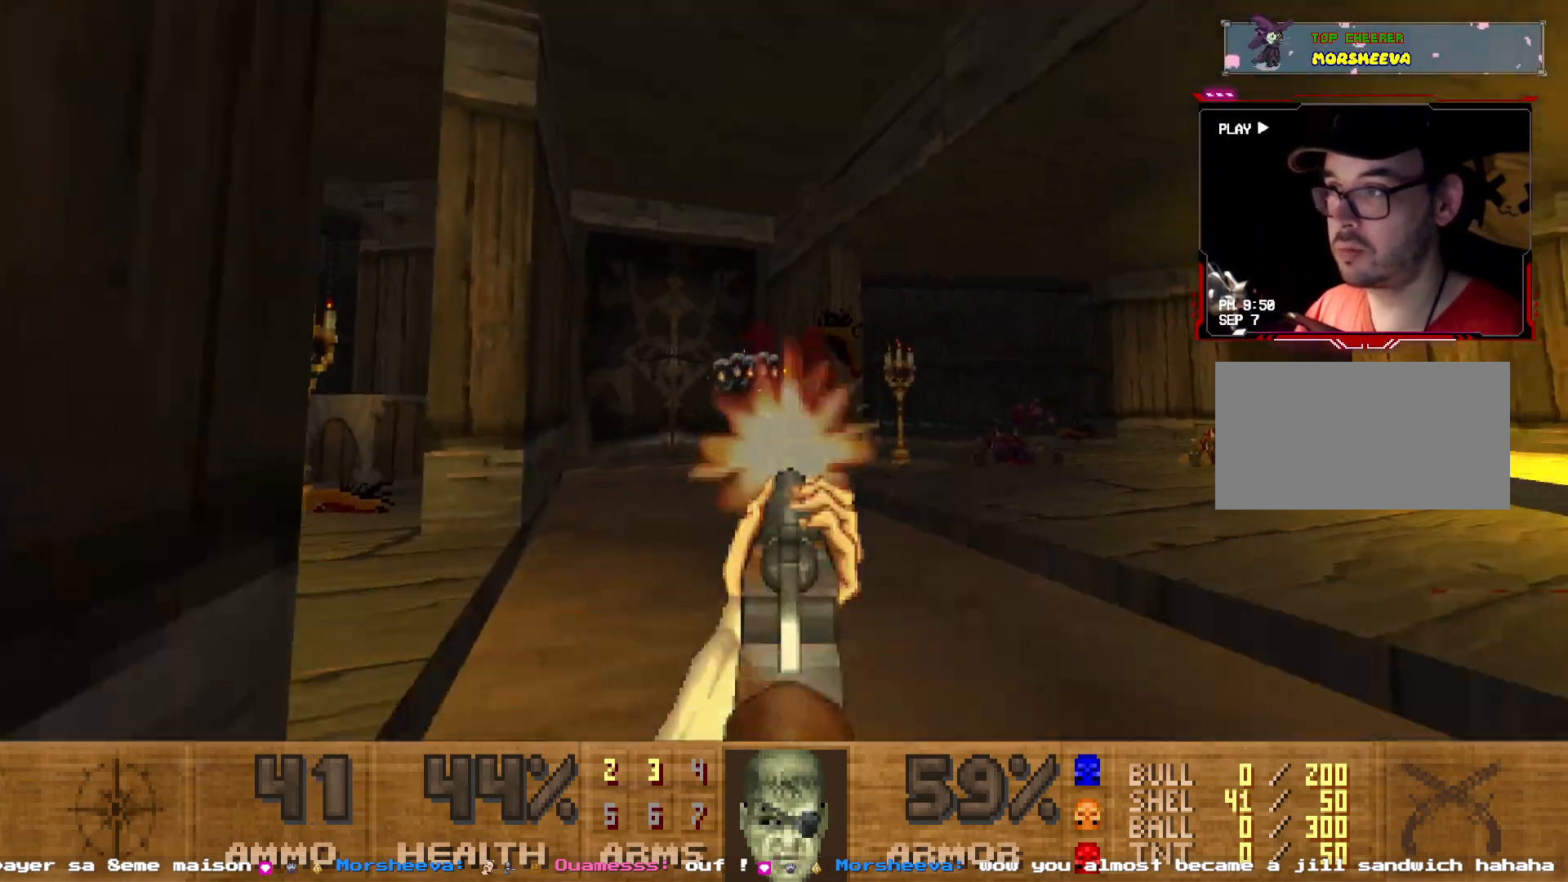
{"keys": ["d"], "mouse": [], "events": [[34, "s", "up"], [50, "mouse_left", "up"], [184, "z", "down"], [317, "z", "up"], [367, "q", "up"], [467, "d", "down"]]}
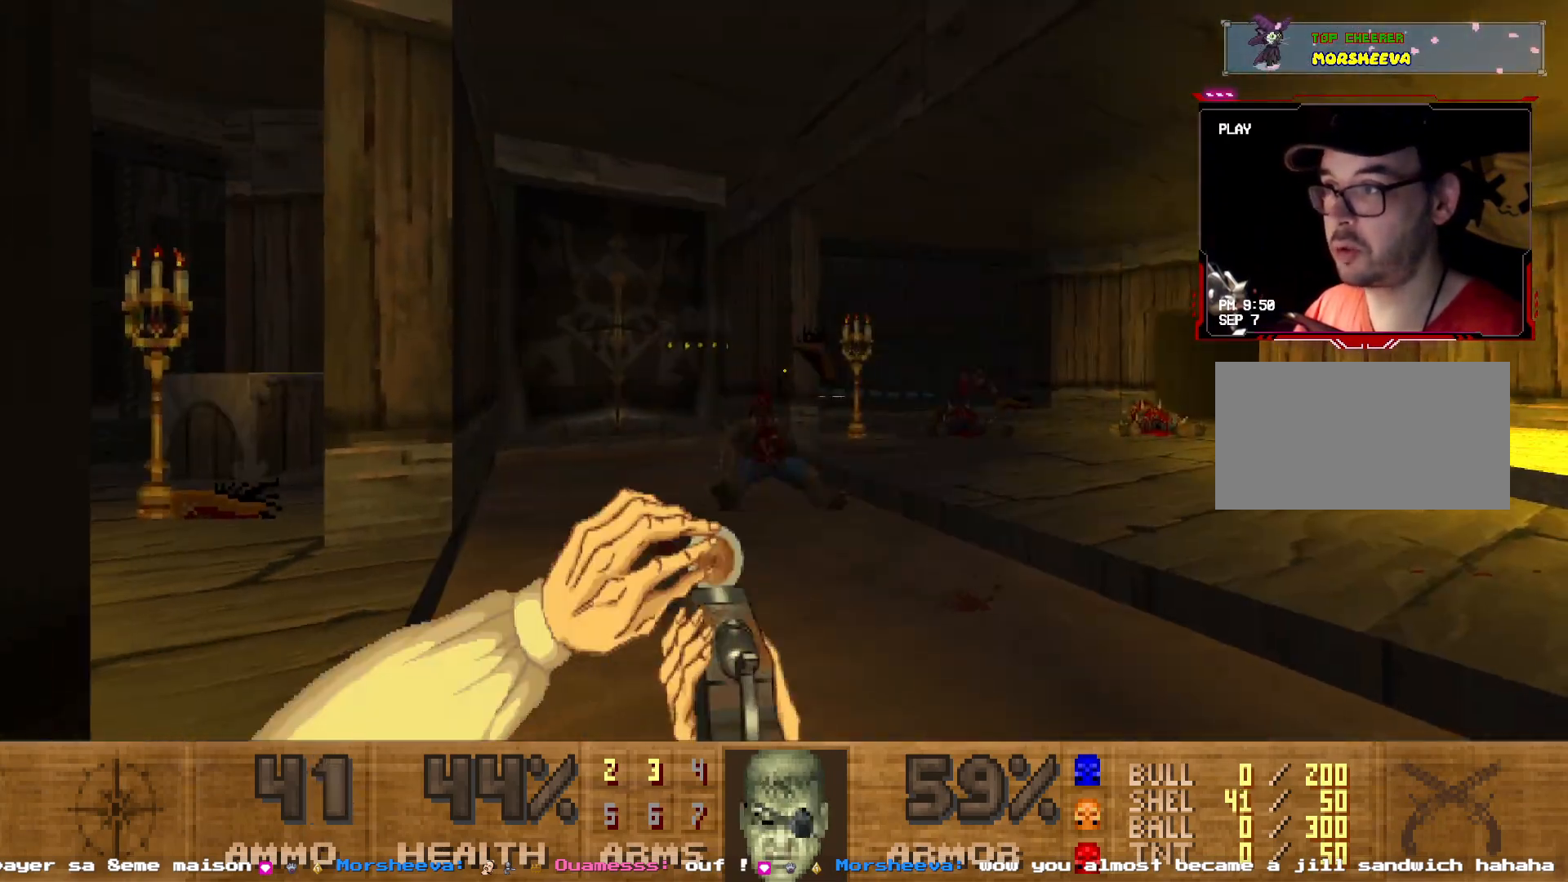
{"keys": ["z"], "mouse": [], "events": [[100, "d", "up"], [200, "z", "down"]]}
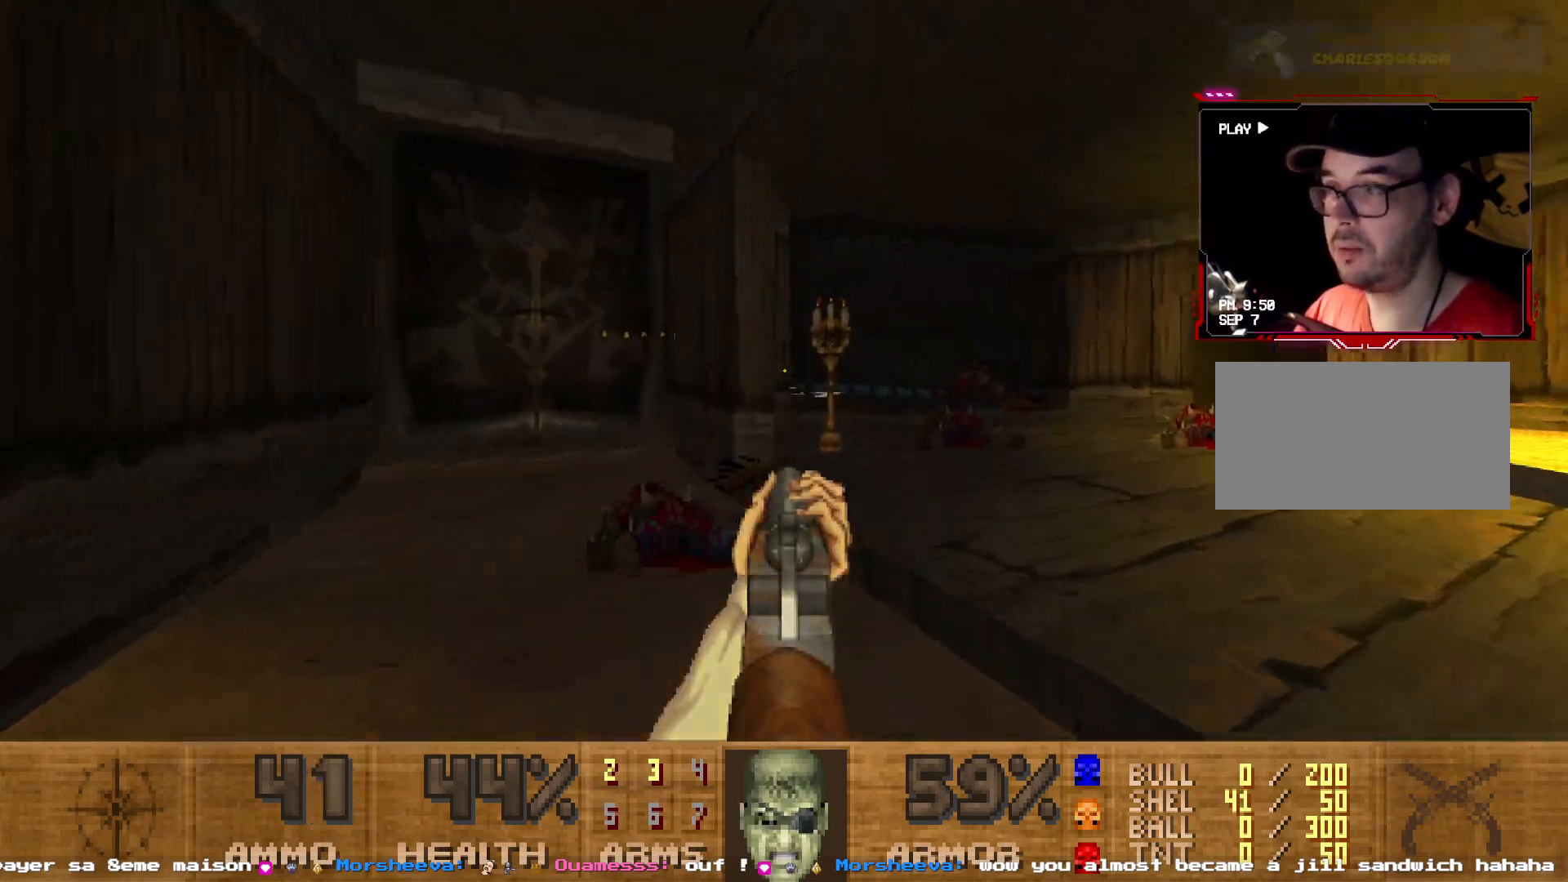
{"keys": ["d", "z"], "mouse": [], "events": [[400, "d", "down"]]}
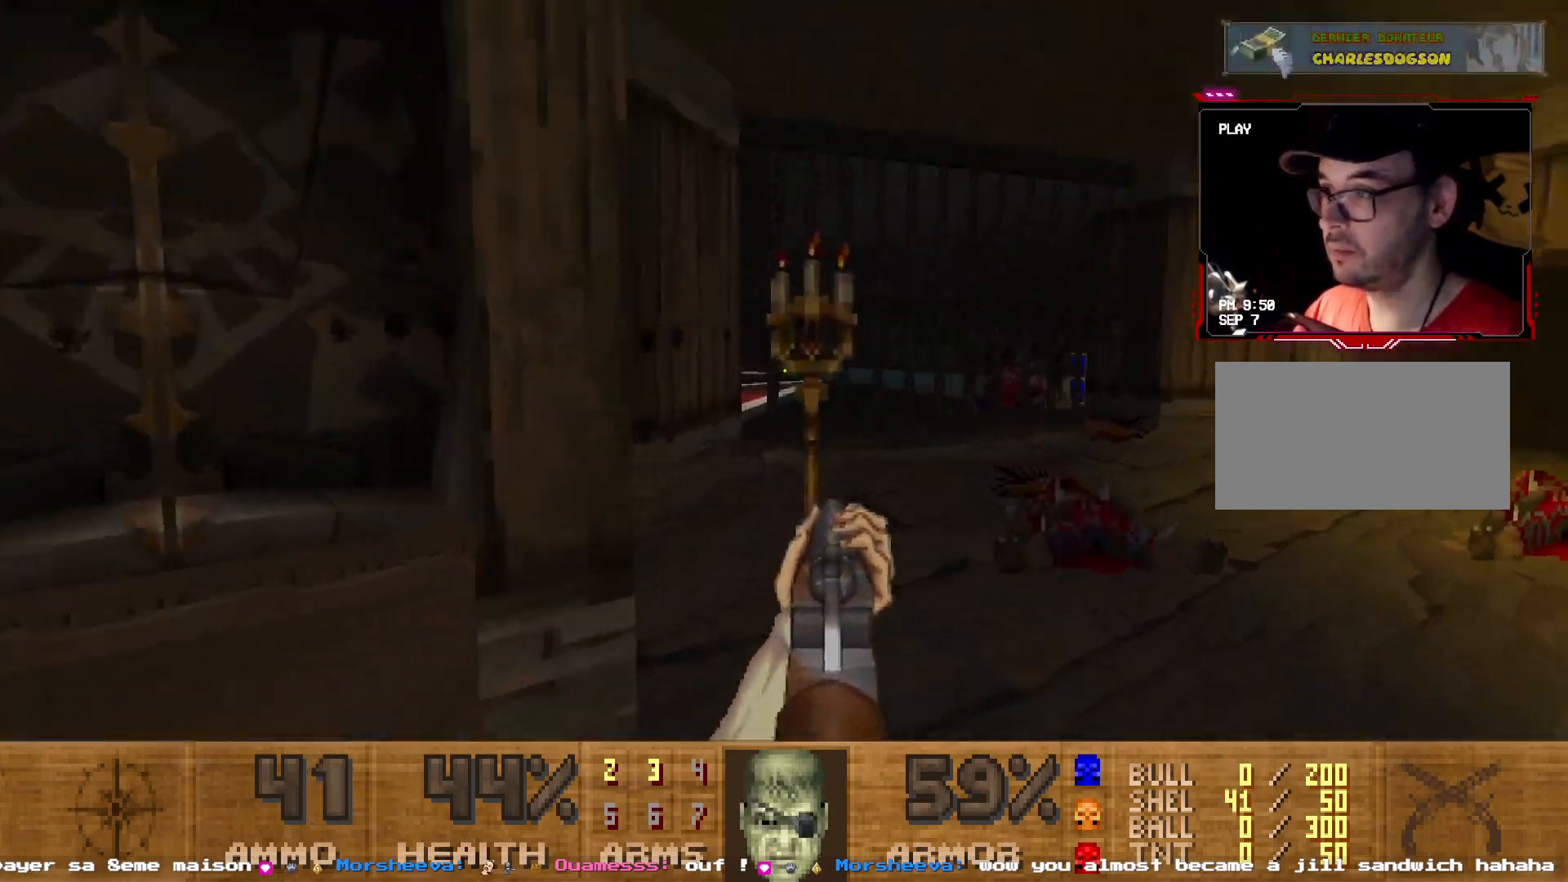
{"keys": [], "mouse": [], "events": [[267, "d", "up"], [467, "z", "up"]]}
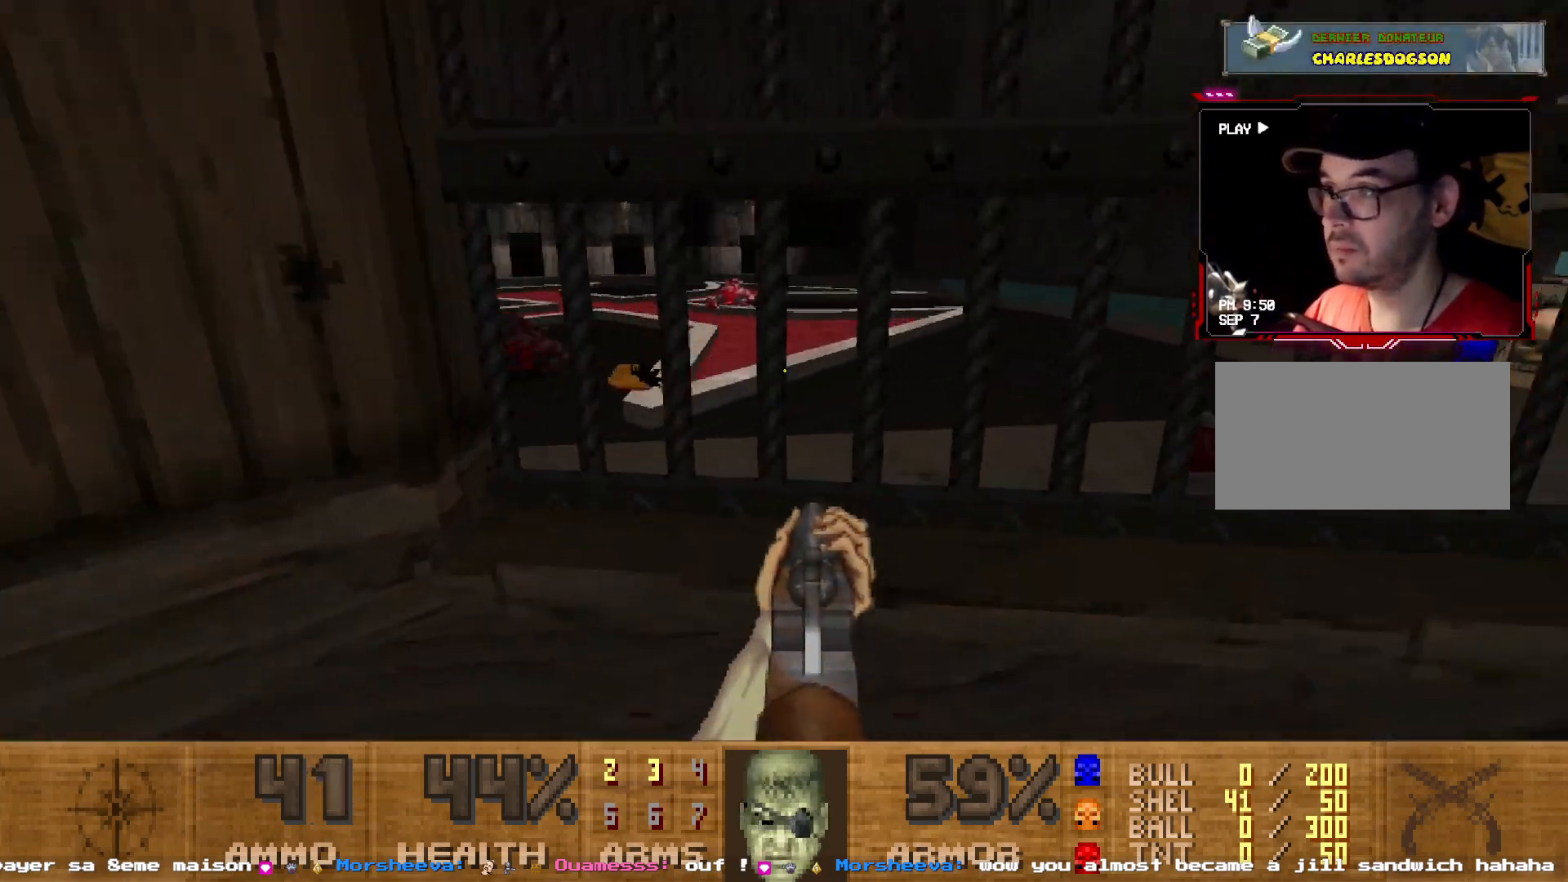
{"keys": [], "mouse": [], "events": []}
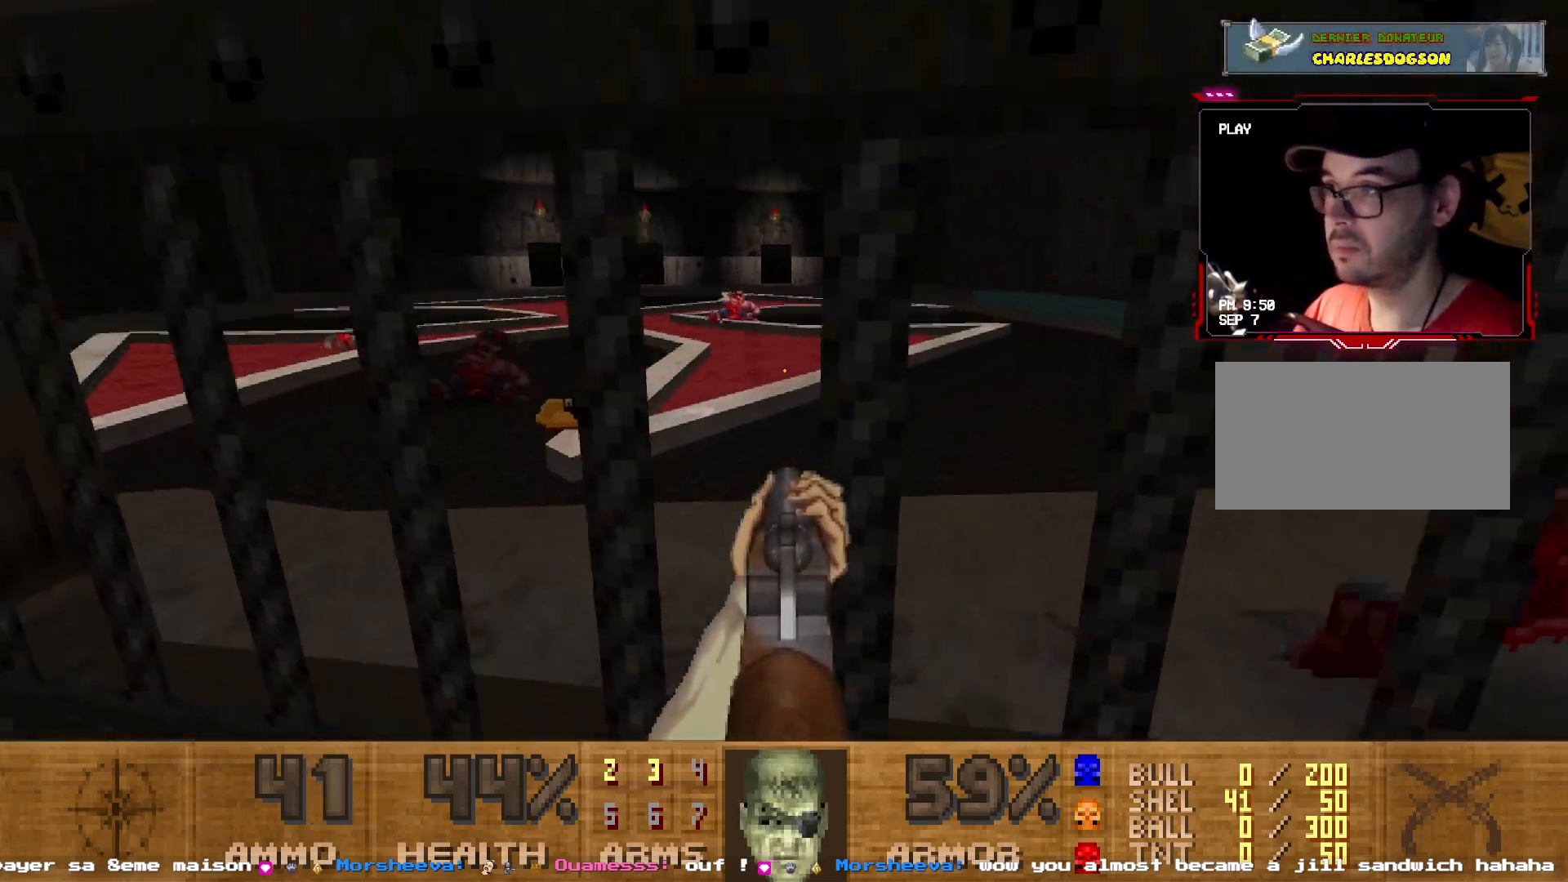
{"keys": ["q", "z"], "mouse": [], "events": [[67, "q", "down"], [400, "z", "down"]]}
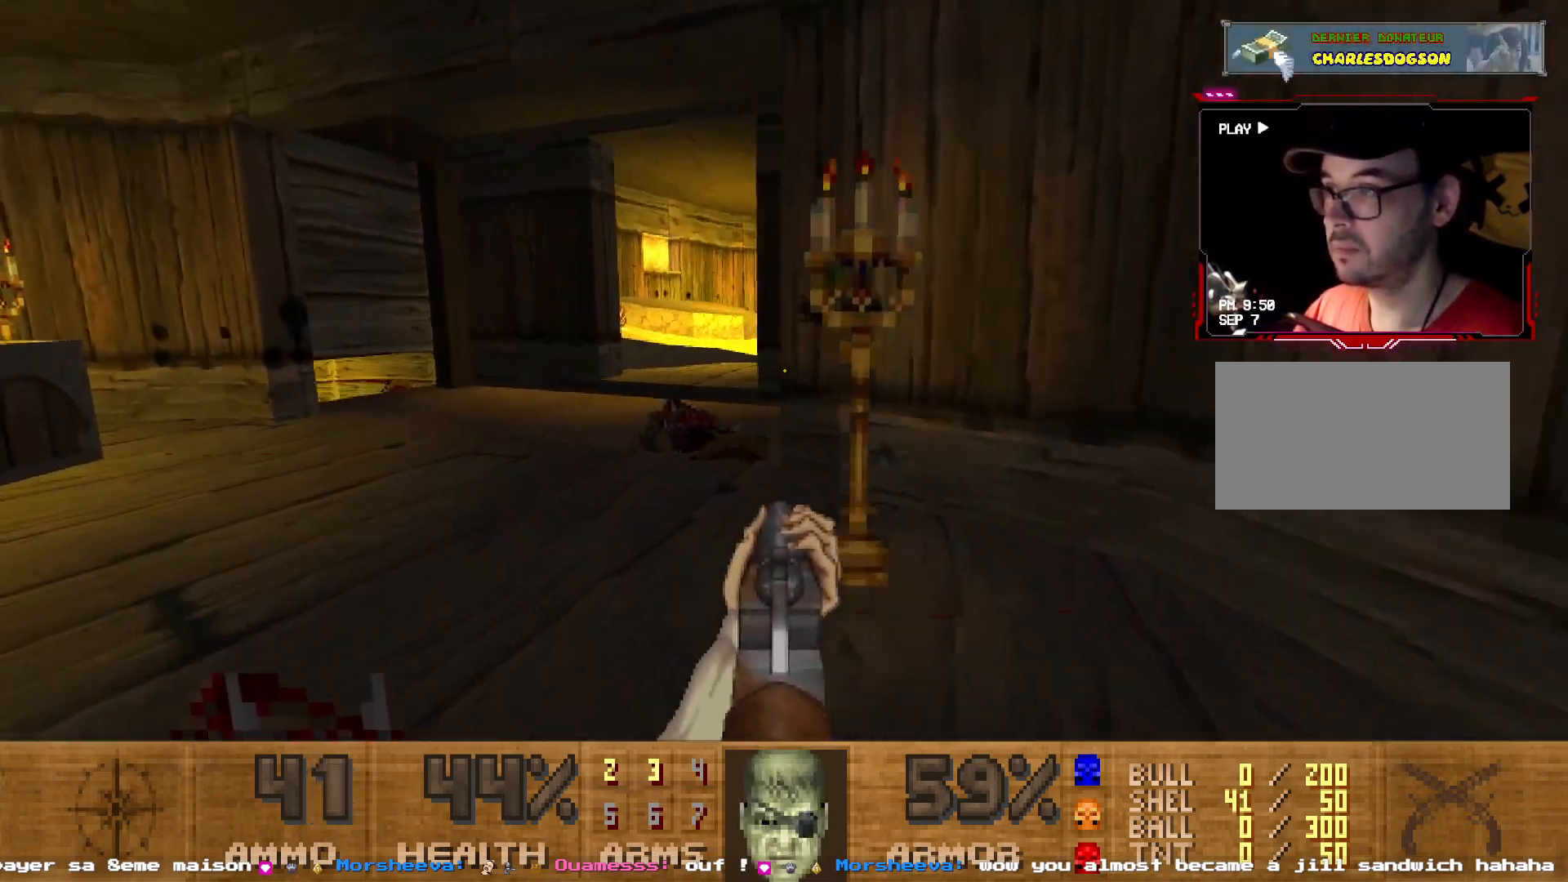
{"keys": ["z"], "mouse": [], "events": [[184, "q", "up"]]}
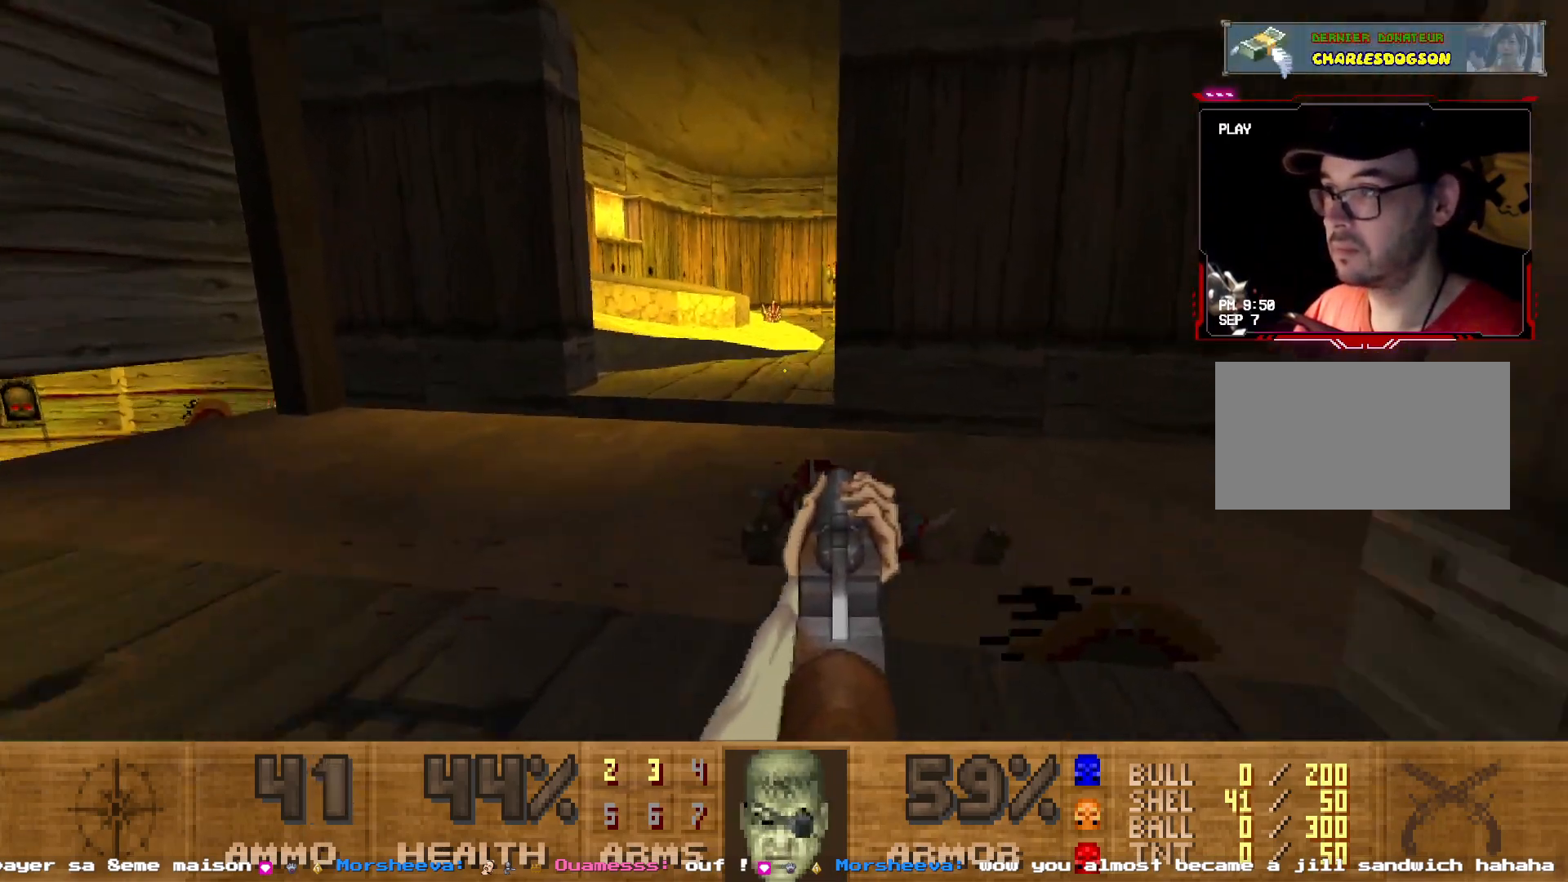
{"keys": [], "mouse": [], "events": [[434, "z", "up"]]}
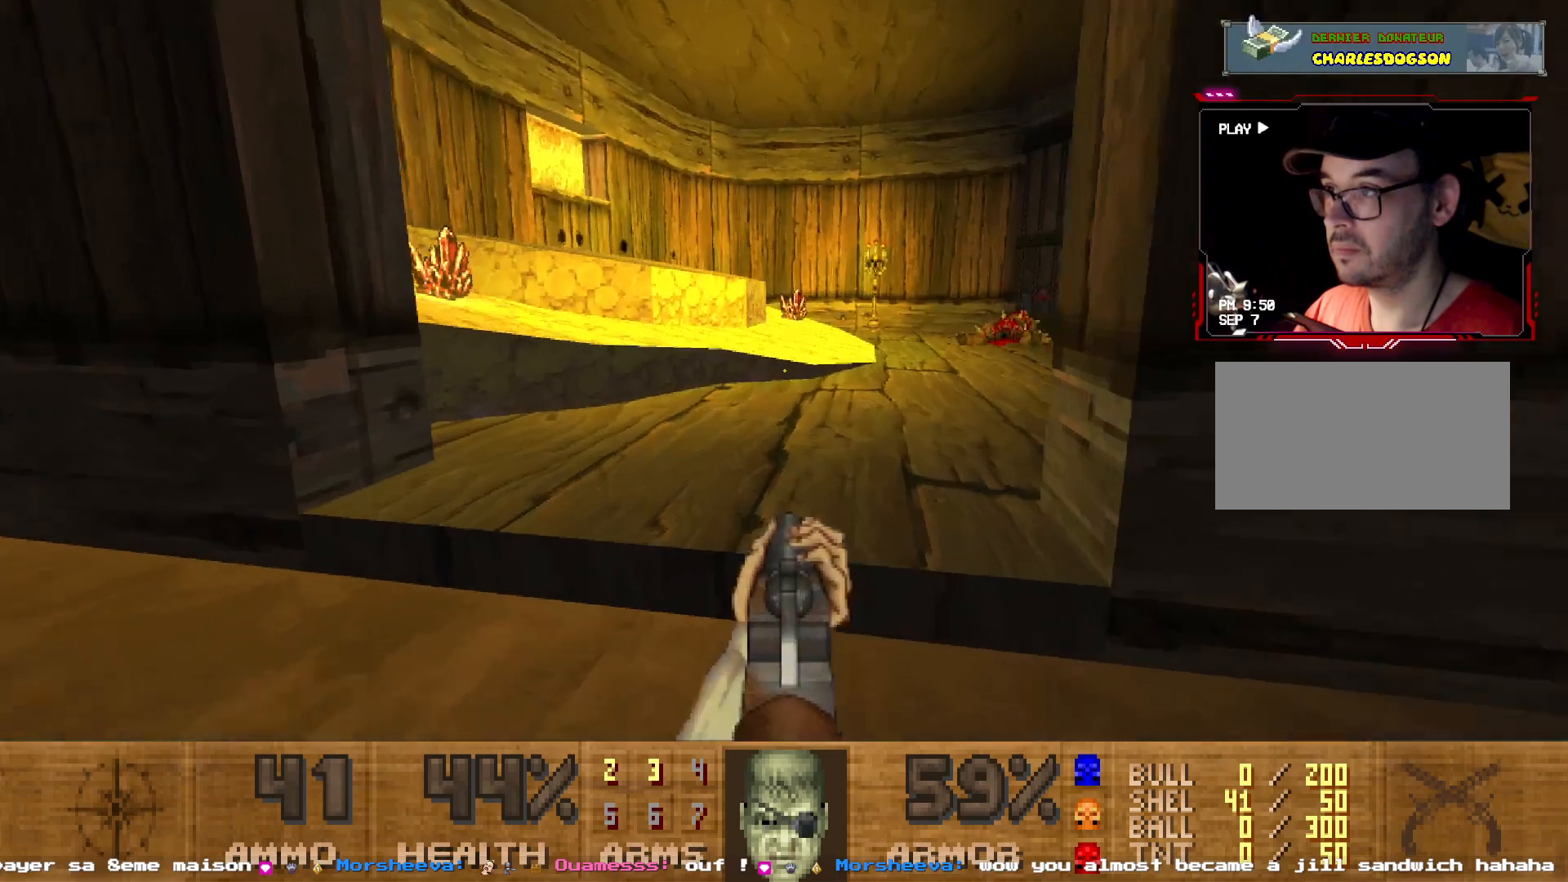
{"keys": [], "mouse": [], "events": [[17, "z", "down"], [300, "z", "up"]]}
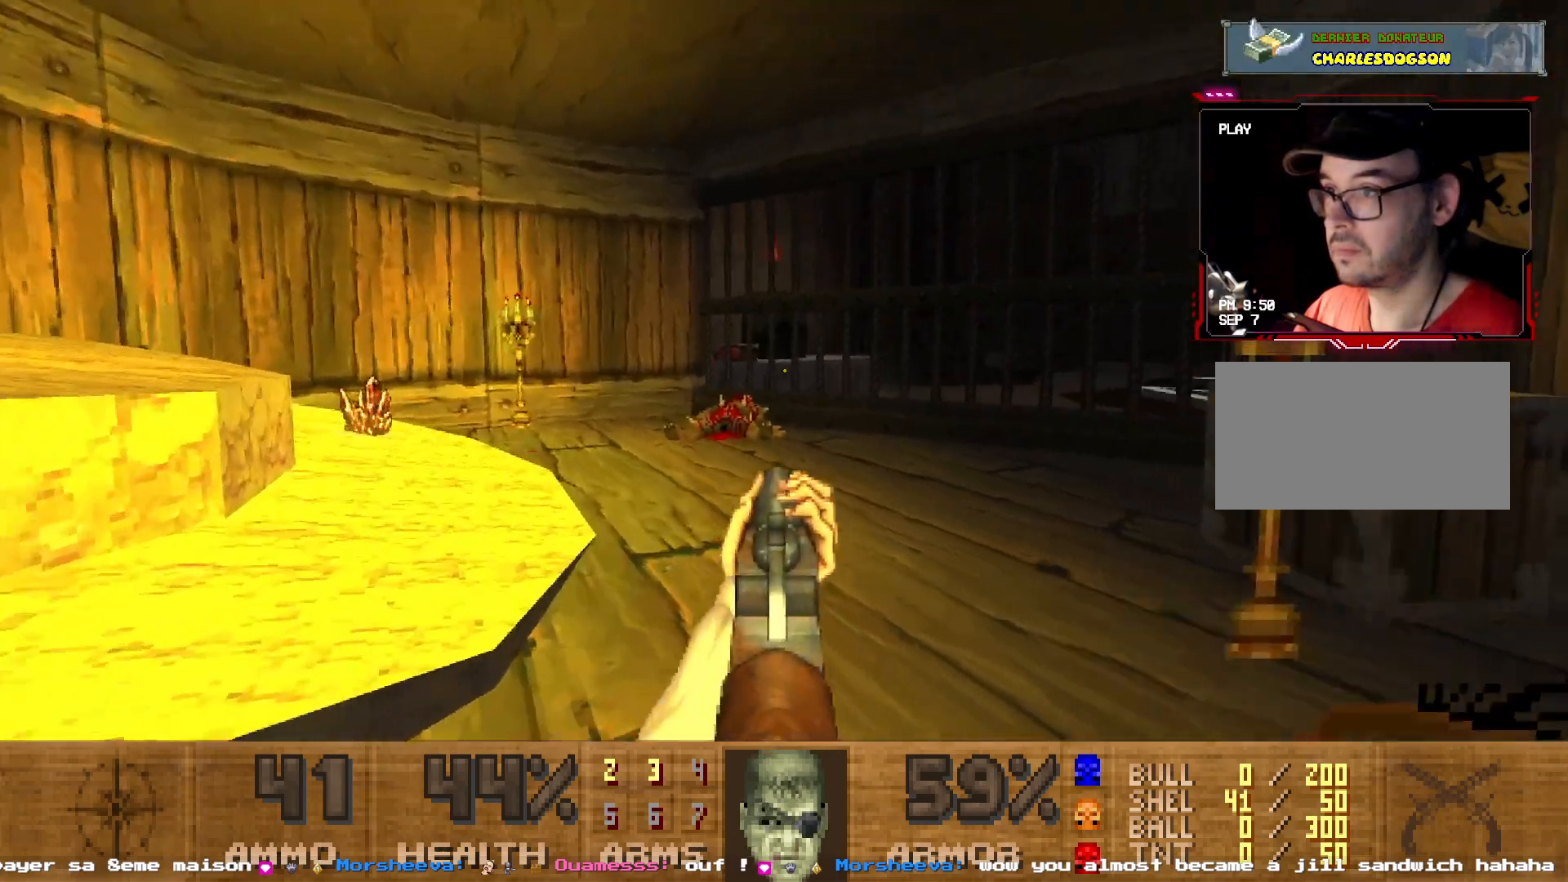
{"keys": ["d", "z"], "mouse": [], "events": [[184, "d", "down"], [417, "z", "down"]]}
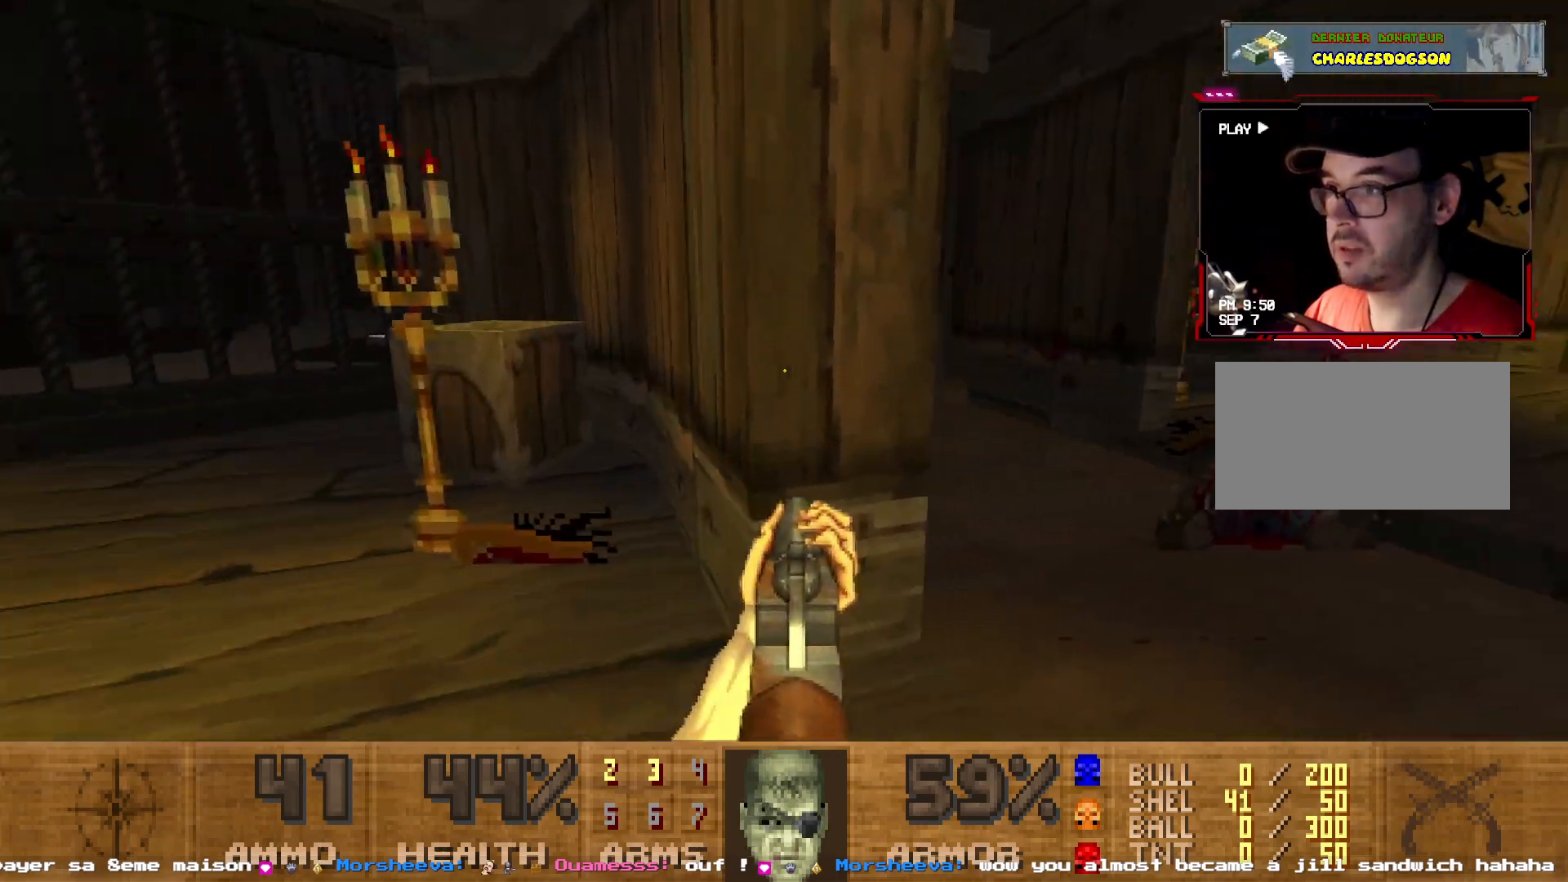
{"keys": ["q", "z"], "mouse": [], "events": [[250, "d", "up"], [334, "q", "down"]]}
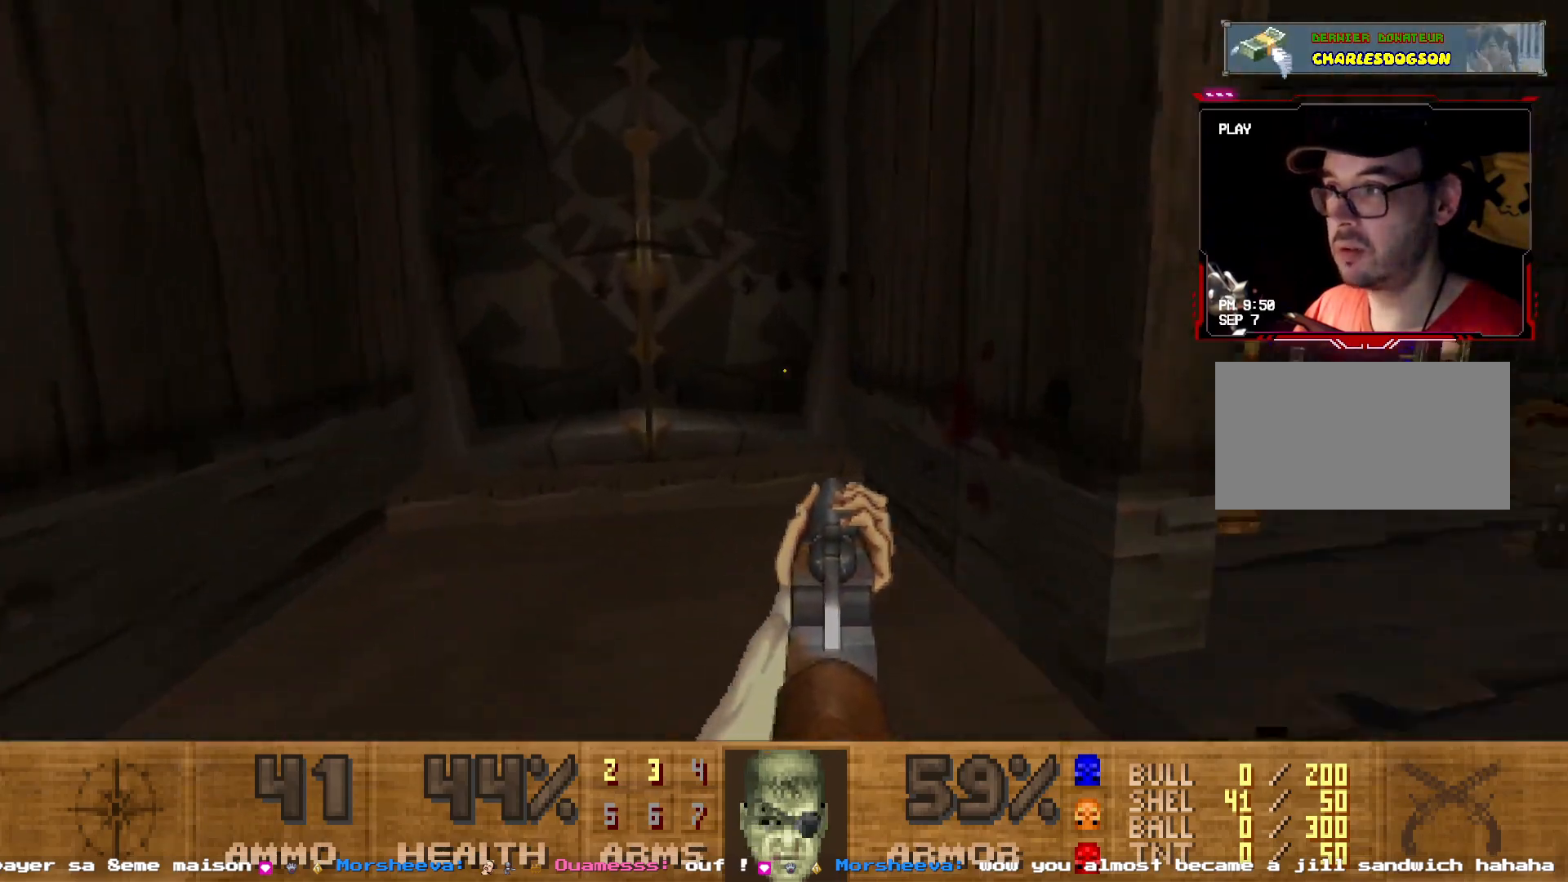
{"keys": [], "mouse": [], "events": [[167, "q", "up"], [500, "z", "up"]]}
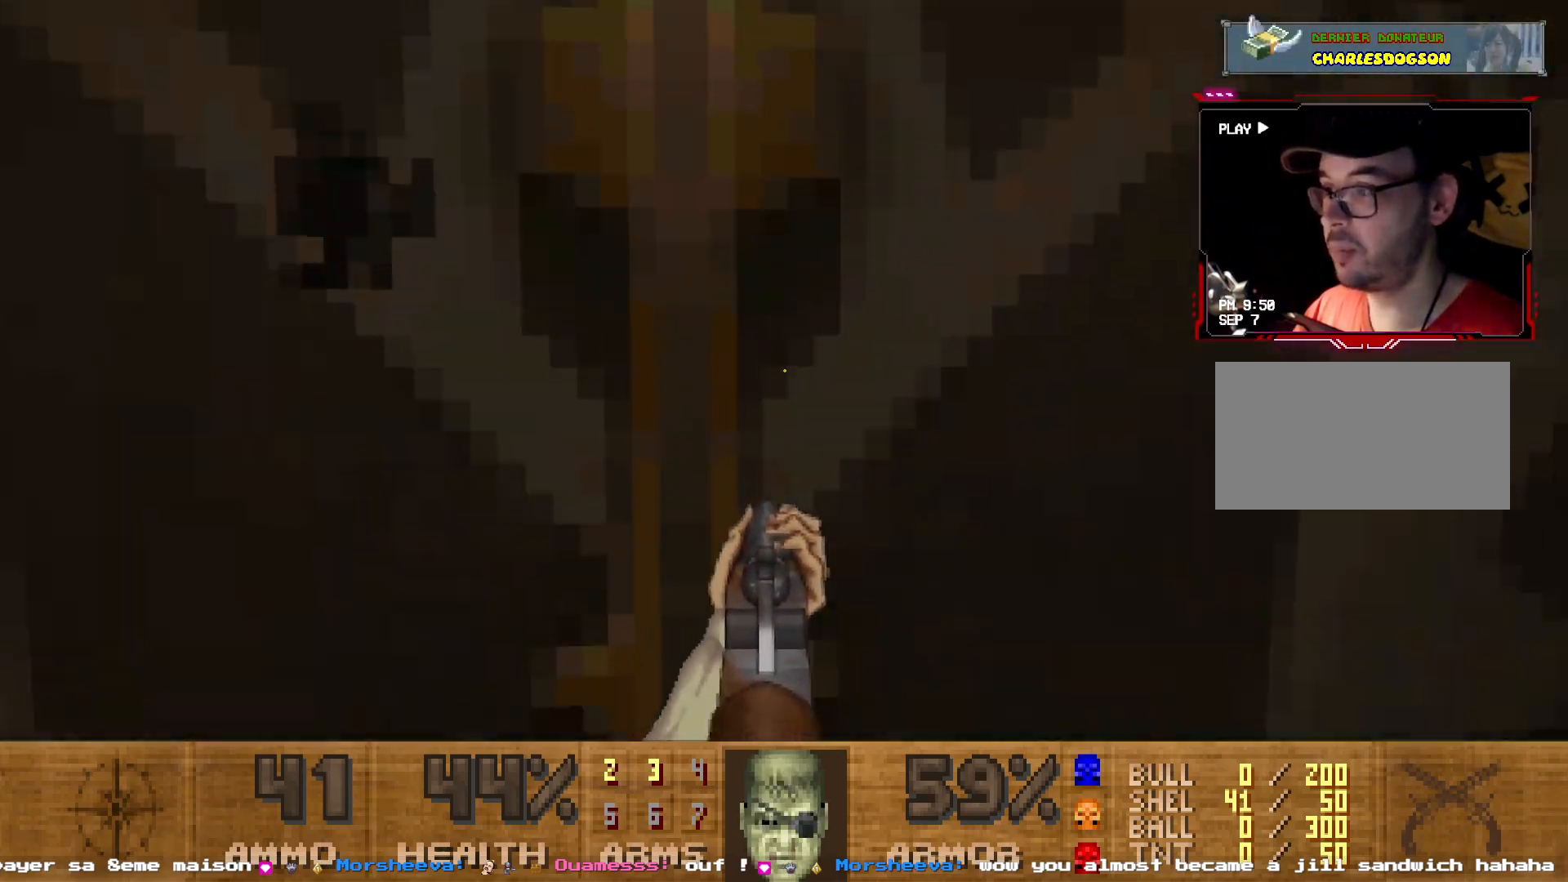
{"keys": [], "mouse": [], "events": [[34, "space", "down"], [134, "s", "down"], [217, "space", "up"], [367, "s", "up"]]}
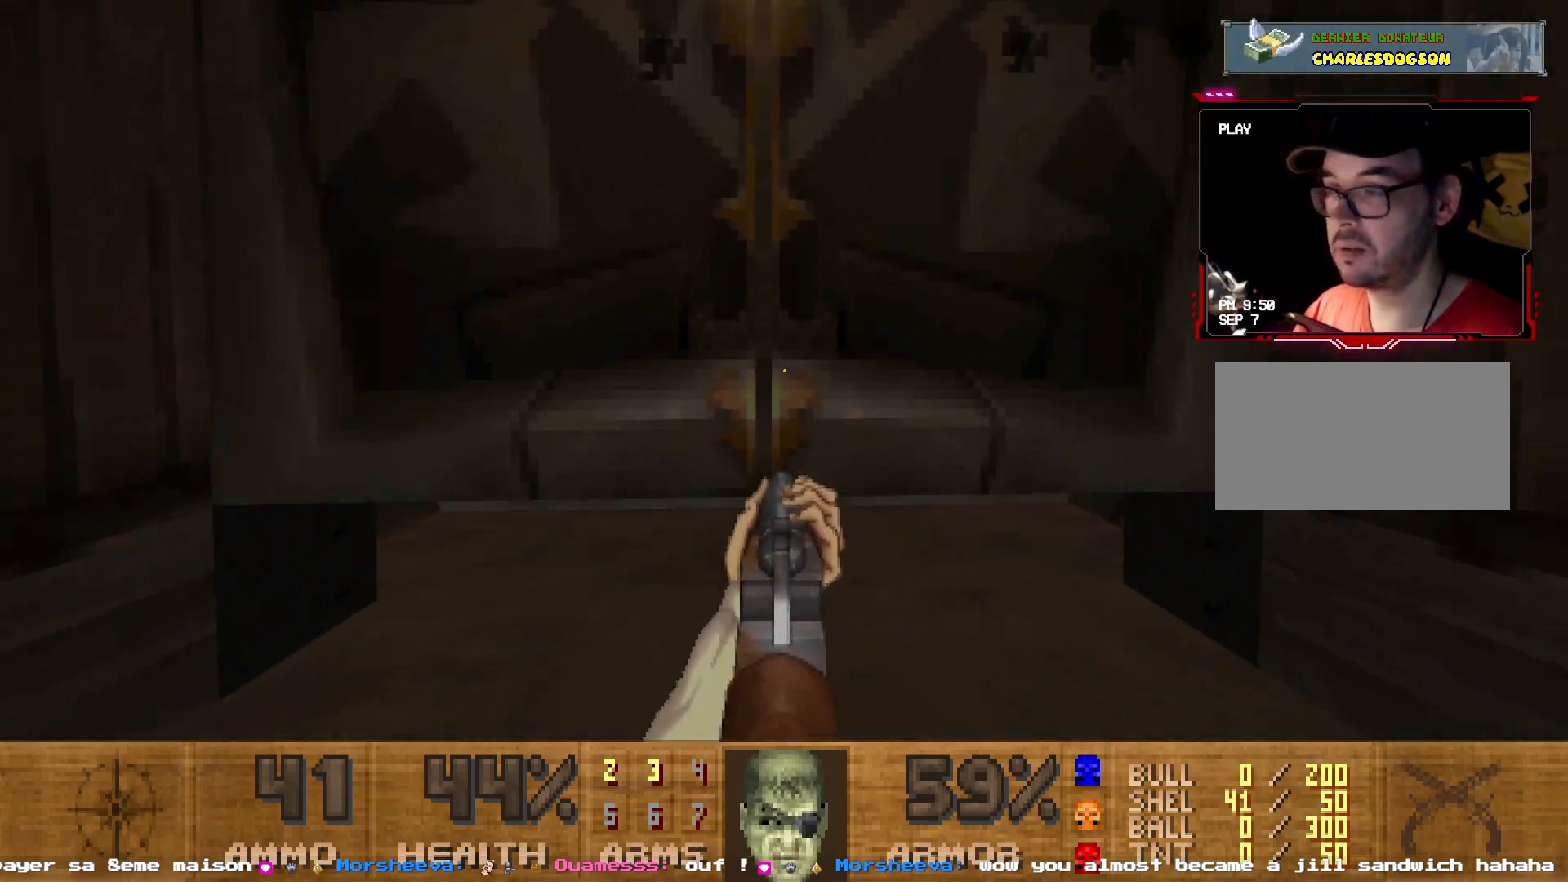
{"keys": [], "mouse": [], "events": [[150, "z", "down"], [334, "z", "up"]]}